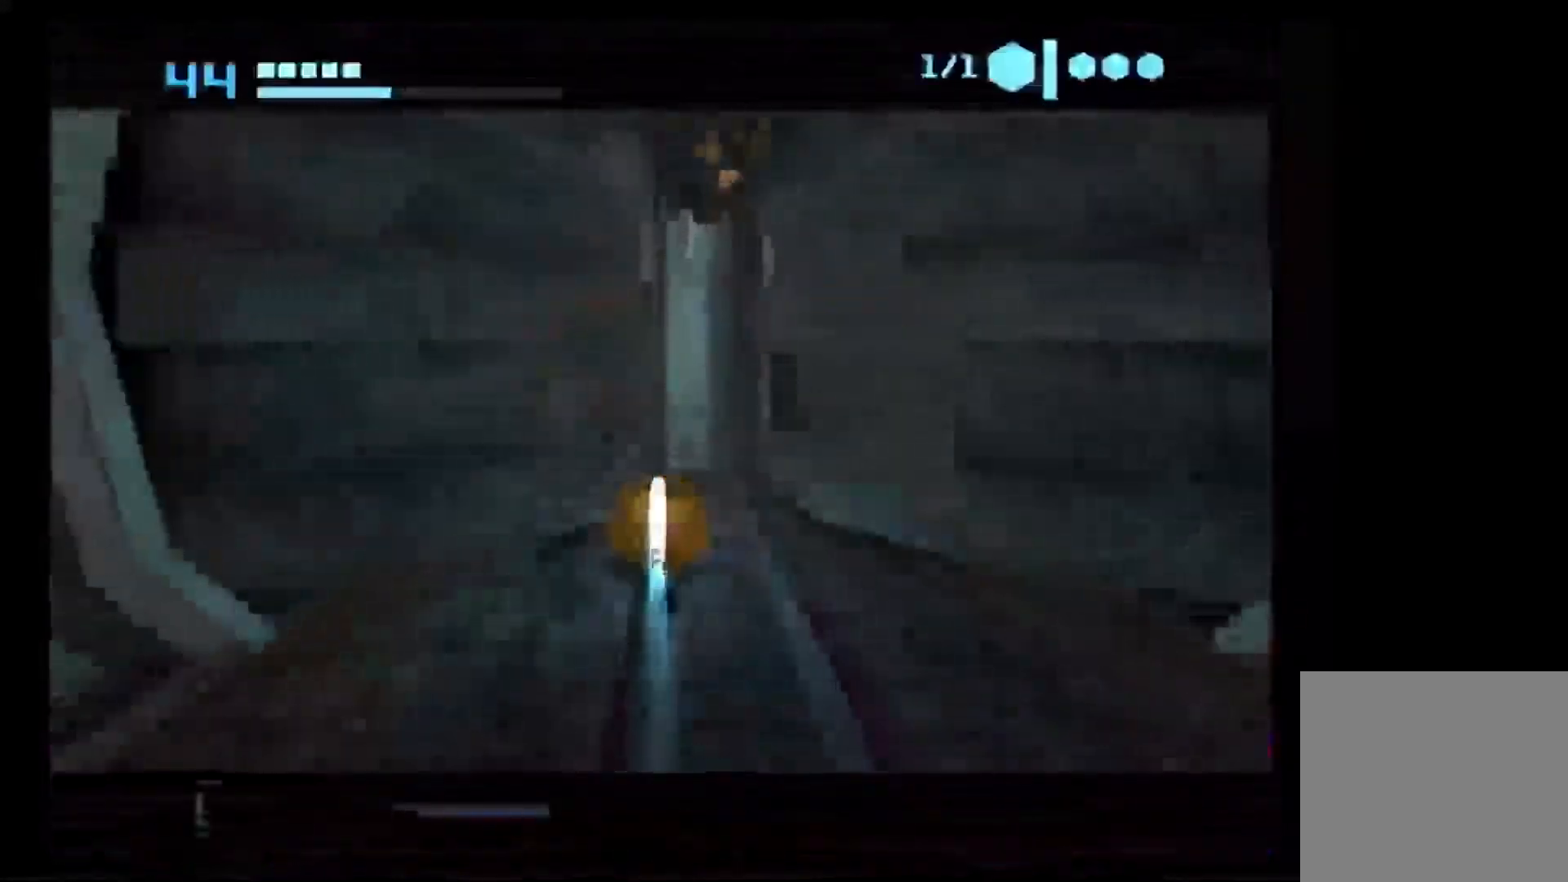
Gameplay with a controller (Nintendo layout); each line is a JSON object with the inputs held at the frame after it (dt_ms = milliseconds from this image to that frame). "events" lists button and stick changes between this image and that frame as [ms after this image, input, new state], when the widget could be followed in between. Not read: L3 R3.
{"dt_ms": 500, "buttons": ["A"], "left_stick": "up", "right_stick": "center", "events": []}
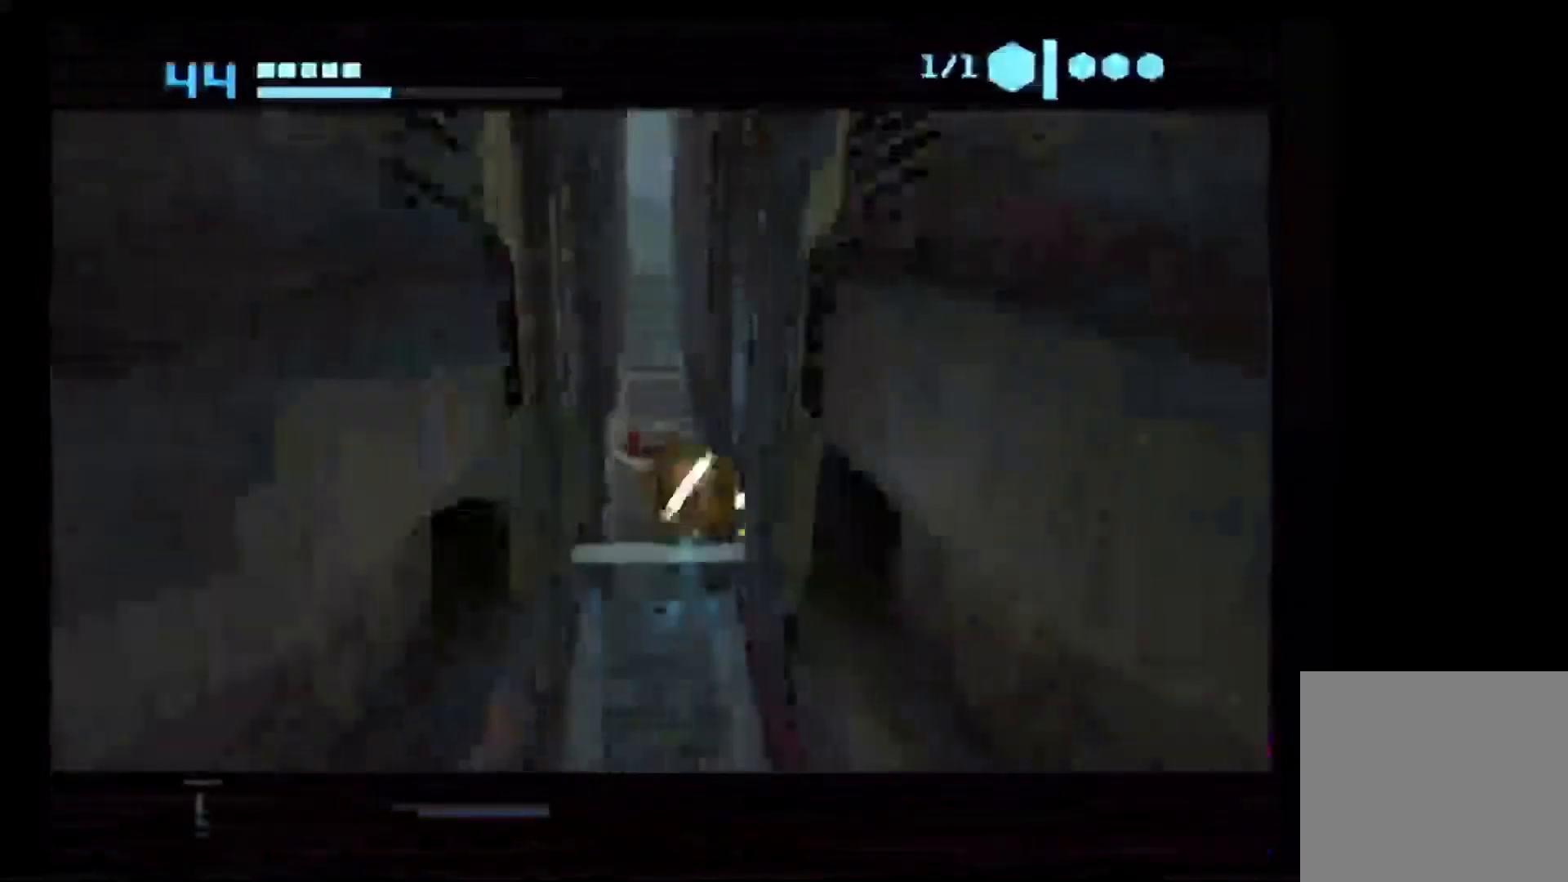
{"dt_ms": 500, "buttons": ["A"], "left_stick": "up", "right_stick": "center", "events": [[33, "A", "up"], [433, "A", "down"]]}
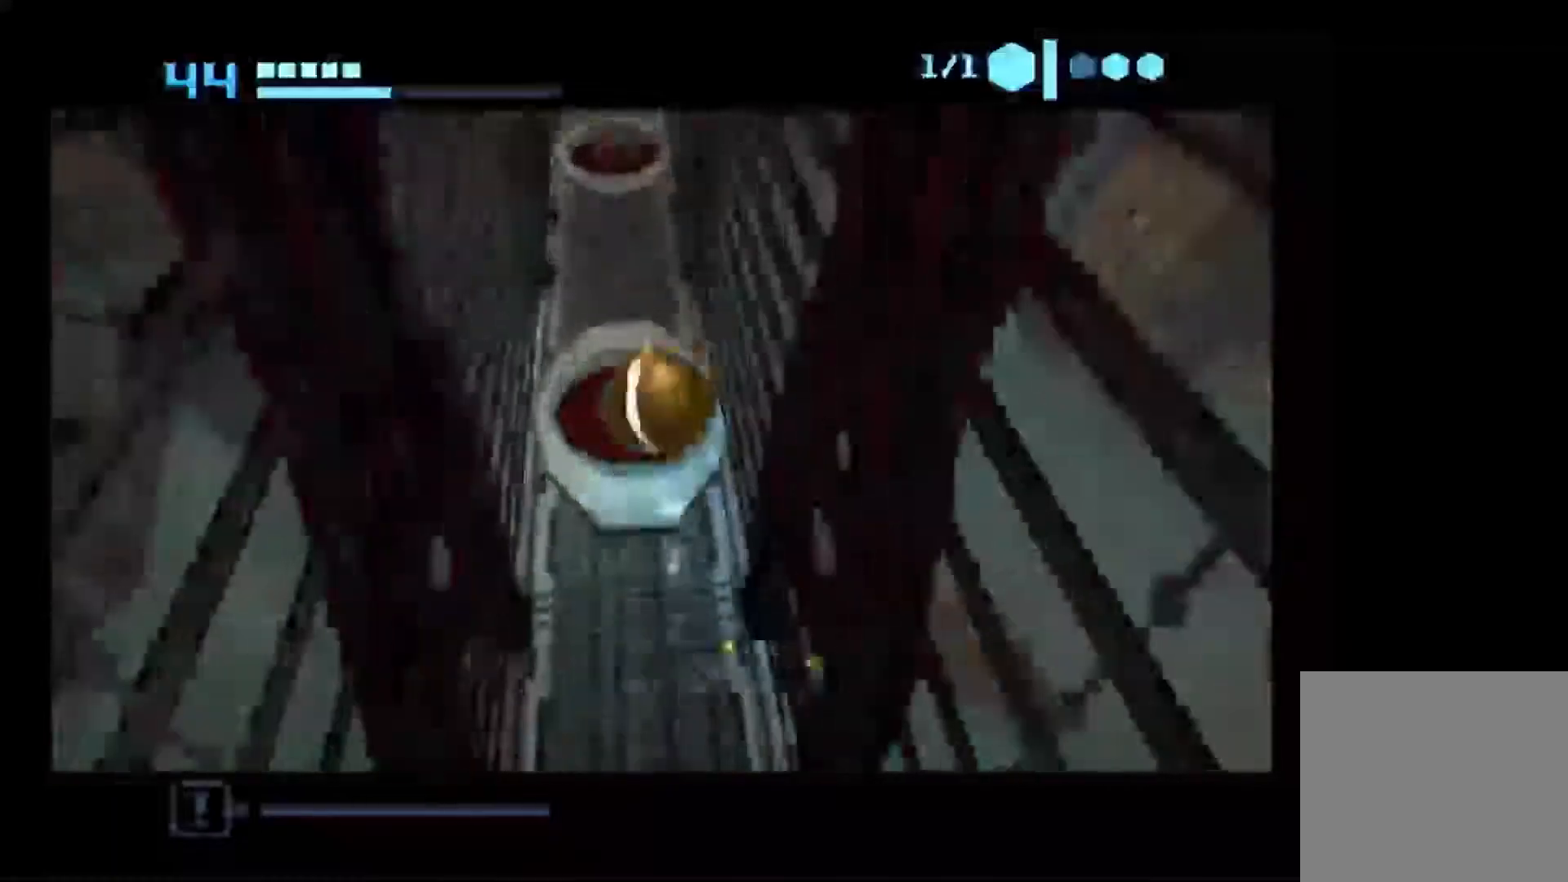
{"dt_ms": 500, "buttons": ["A"], "left_stick": "down", "right_stick": "center", "events": [[300, "left_stick", "center"], [367, "A", "up"], [433, "A", "down"], [450, "left_stick", "down"]]}
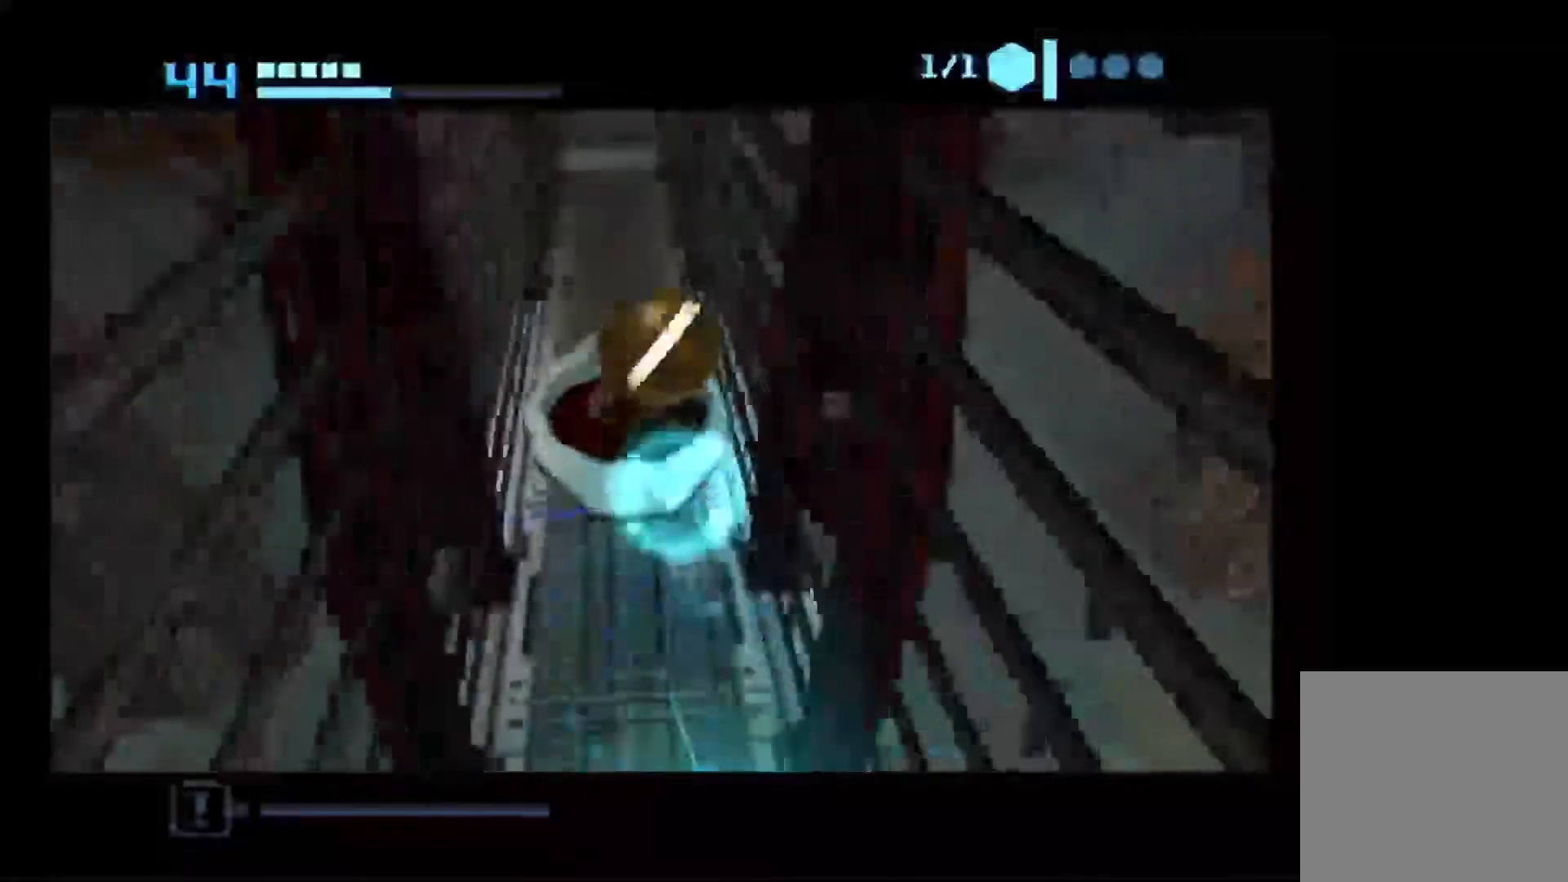
{"dt_ms": 500, "buttons": [], "left_stick": "center", "right_stick": "center", "events": [[150, "left_stick", "center"], [200, "A", "up"]]}
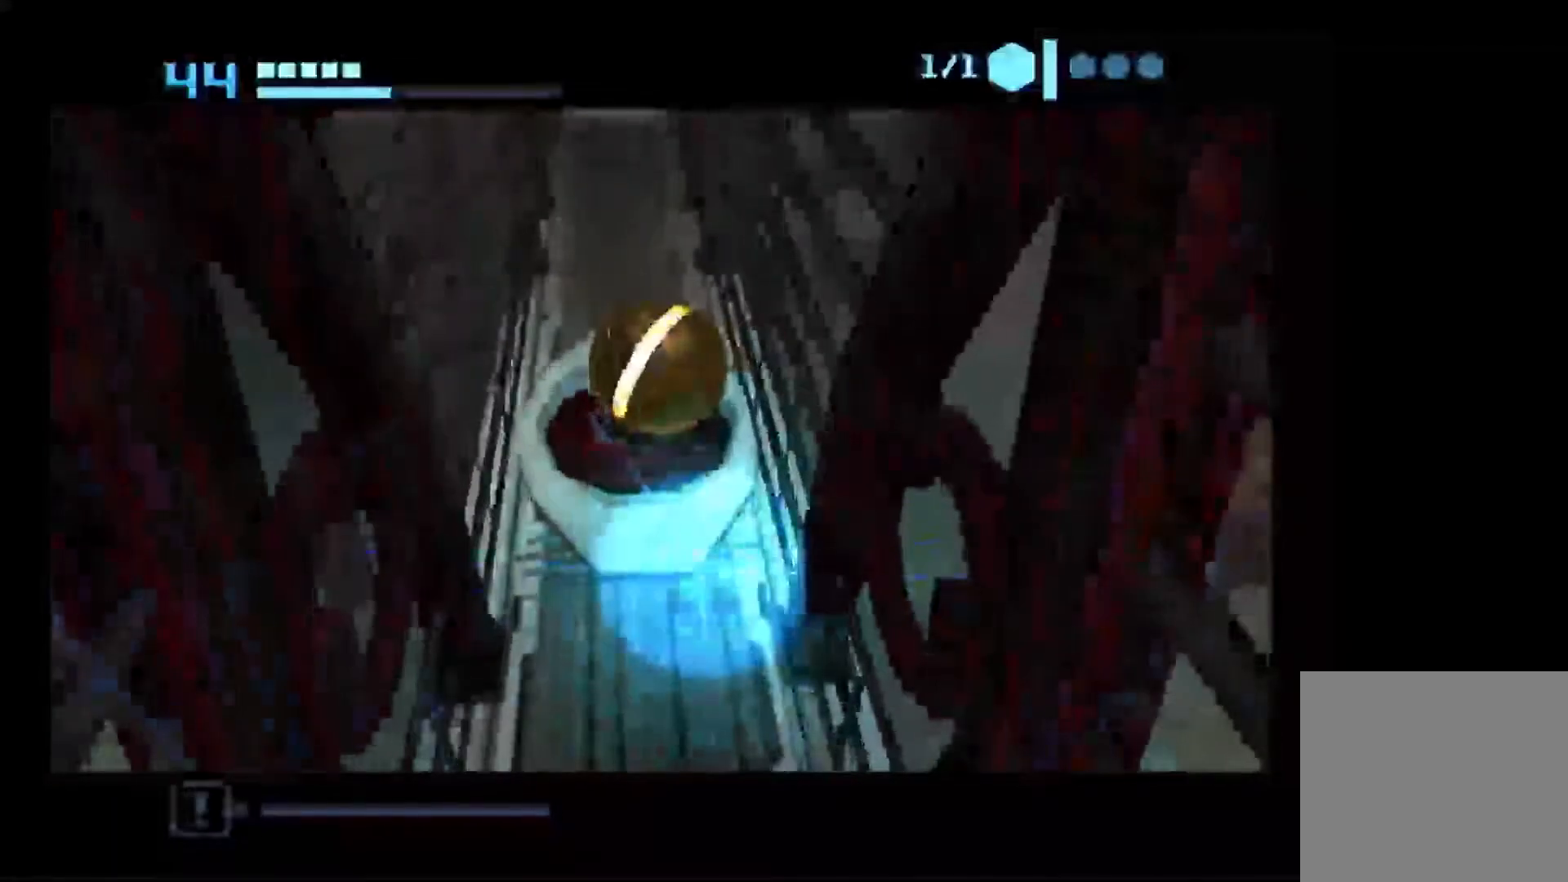
{"dt_ms": 500, "buttons": [], "left_stick": "center", "right_stick": "center", "events": []}
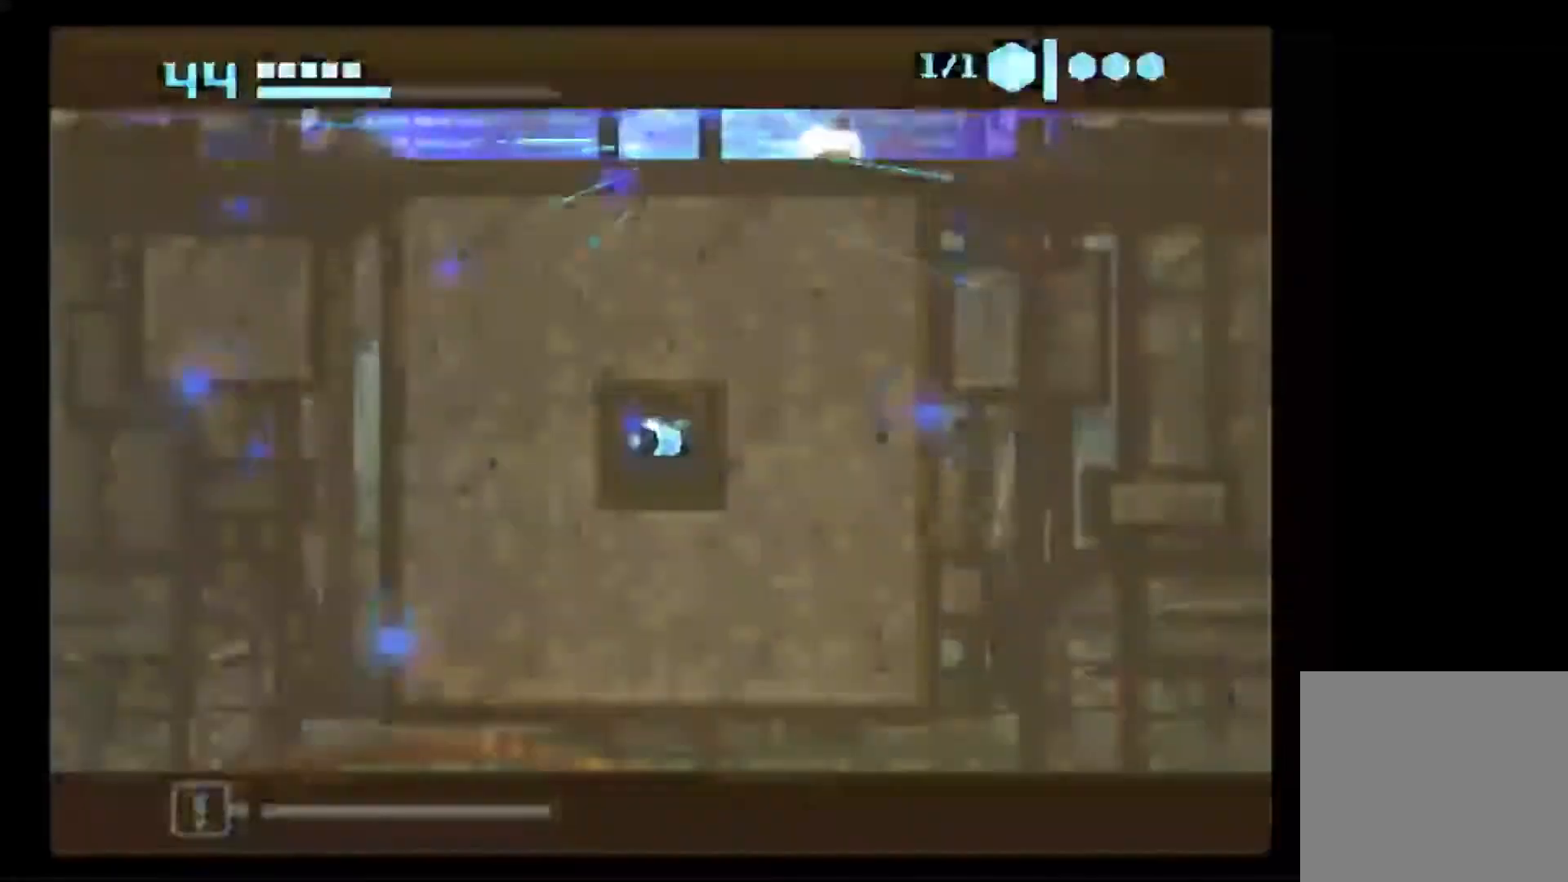
{"dt_ms": 500, "buttons": [], "left_stick": "center", "right_stick": "center", "events": []}
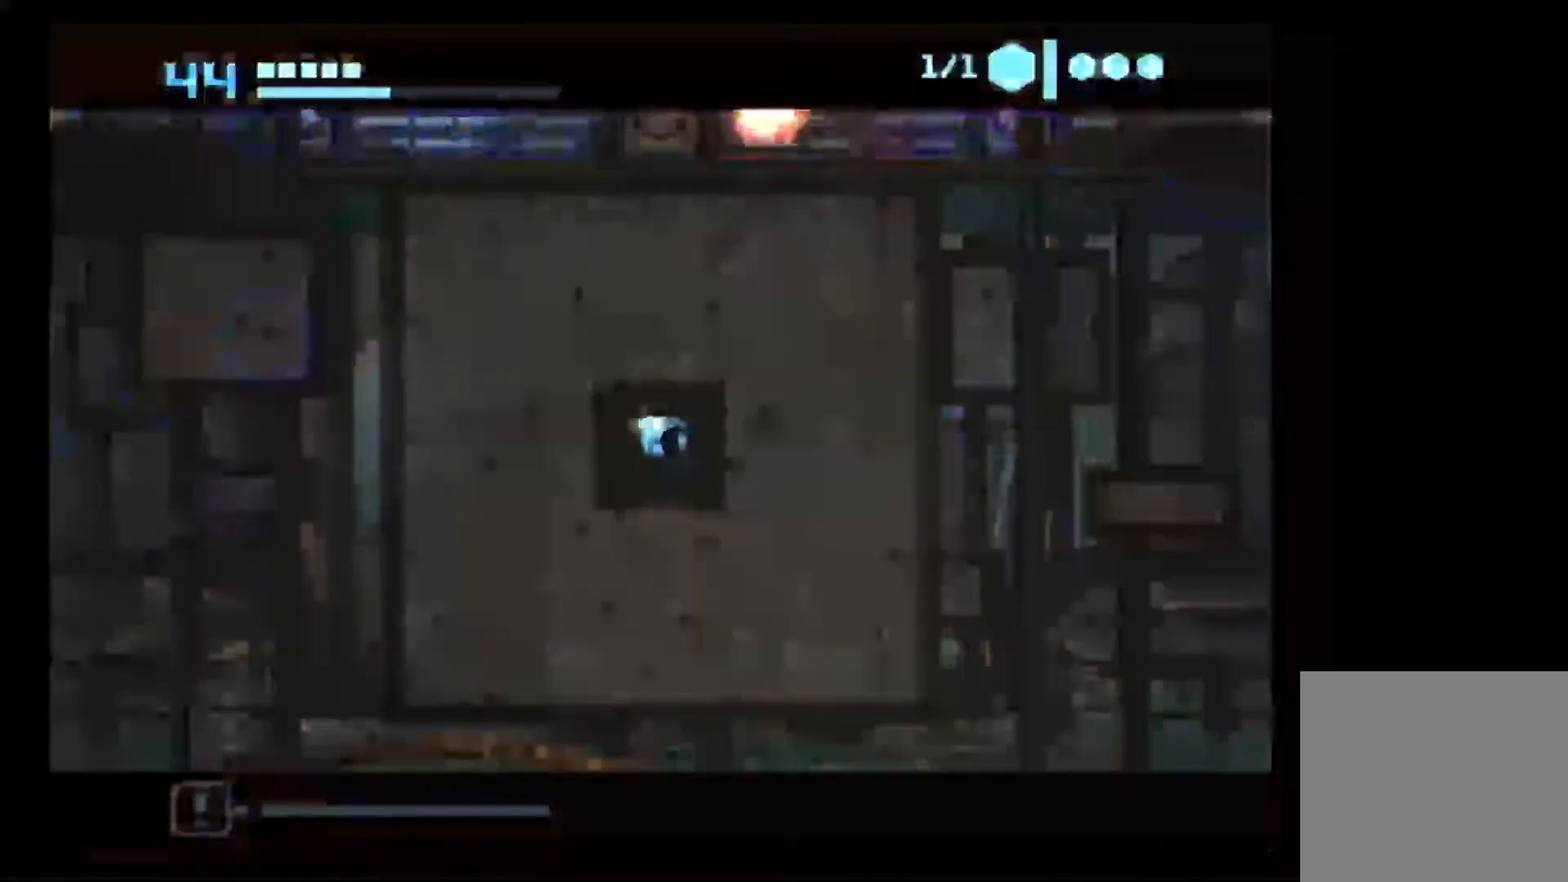
{"dt_ms": 500, "buttons": [], "left_stick": "center", "right_stick": "center", "events": []}
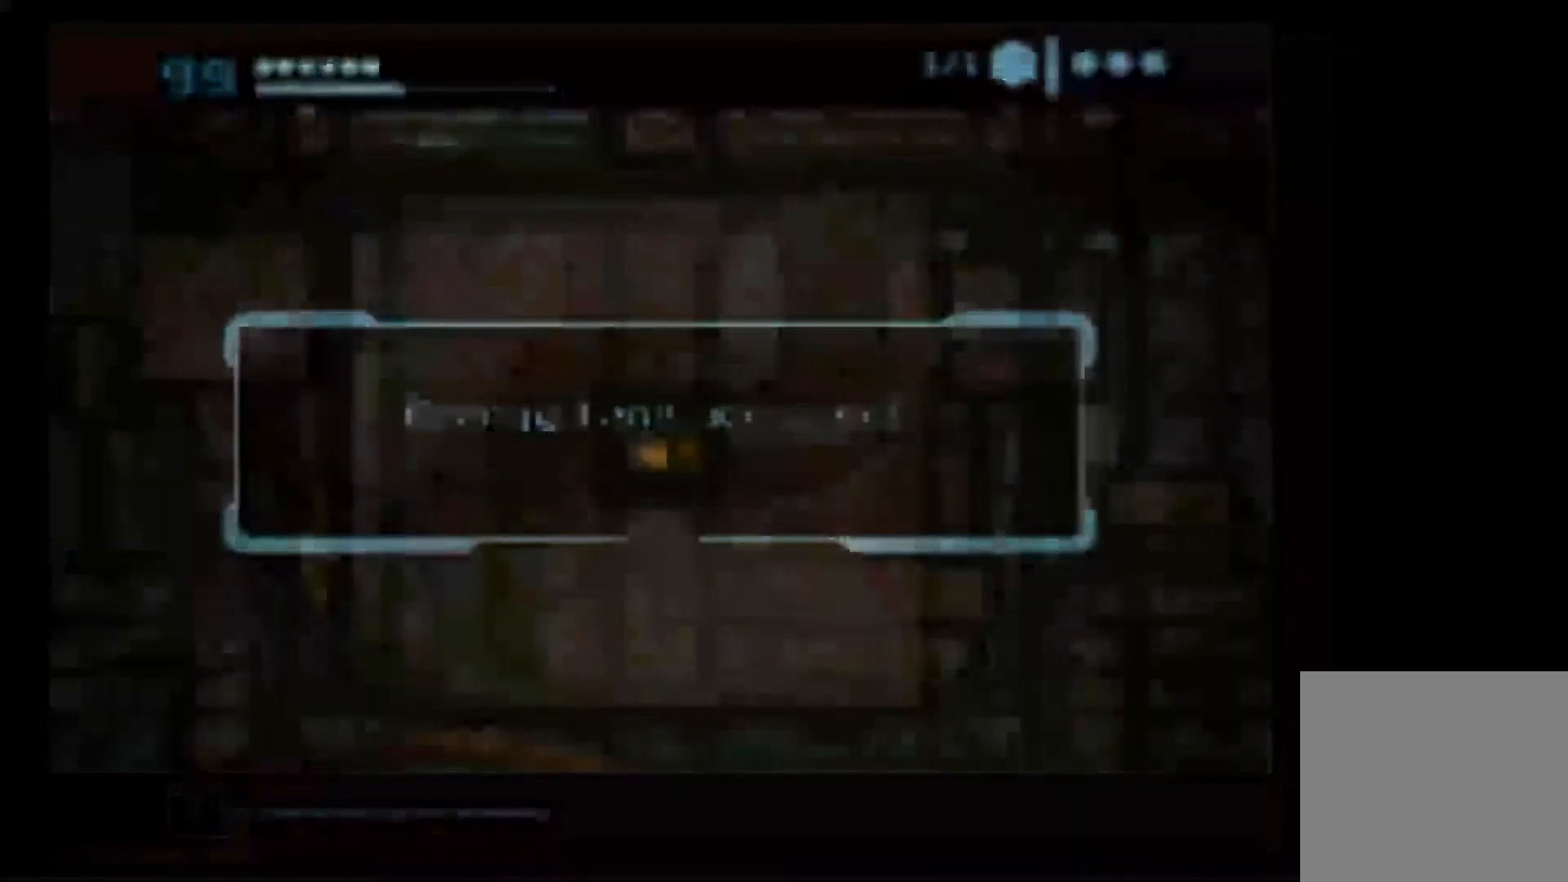
{"dt_ms": 500, "buttons": ["A"], "left_stick": "left", "right_stick": "center", "events": [[250, "A", "down"], [383, "A", "up"], [383, "left_stick", "left"], [450, "A", "down"]]}
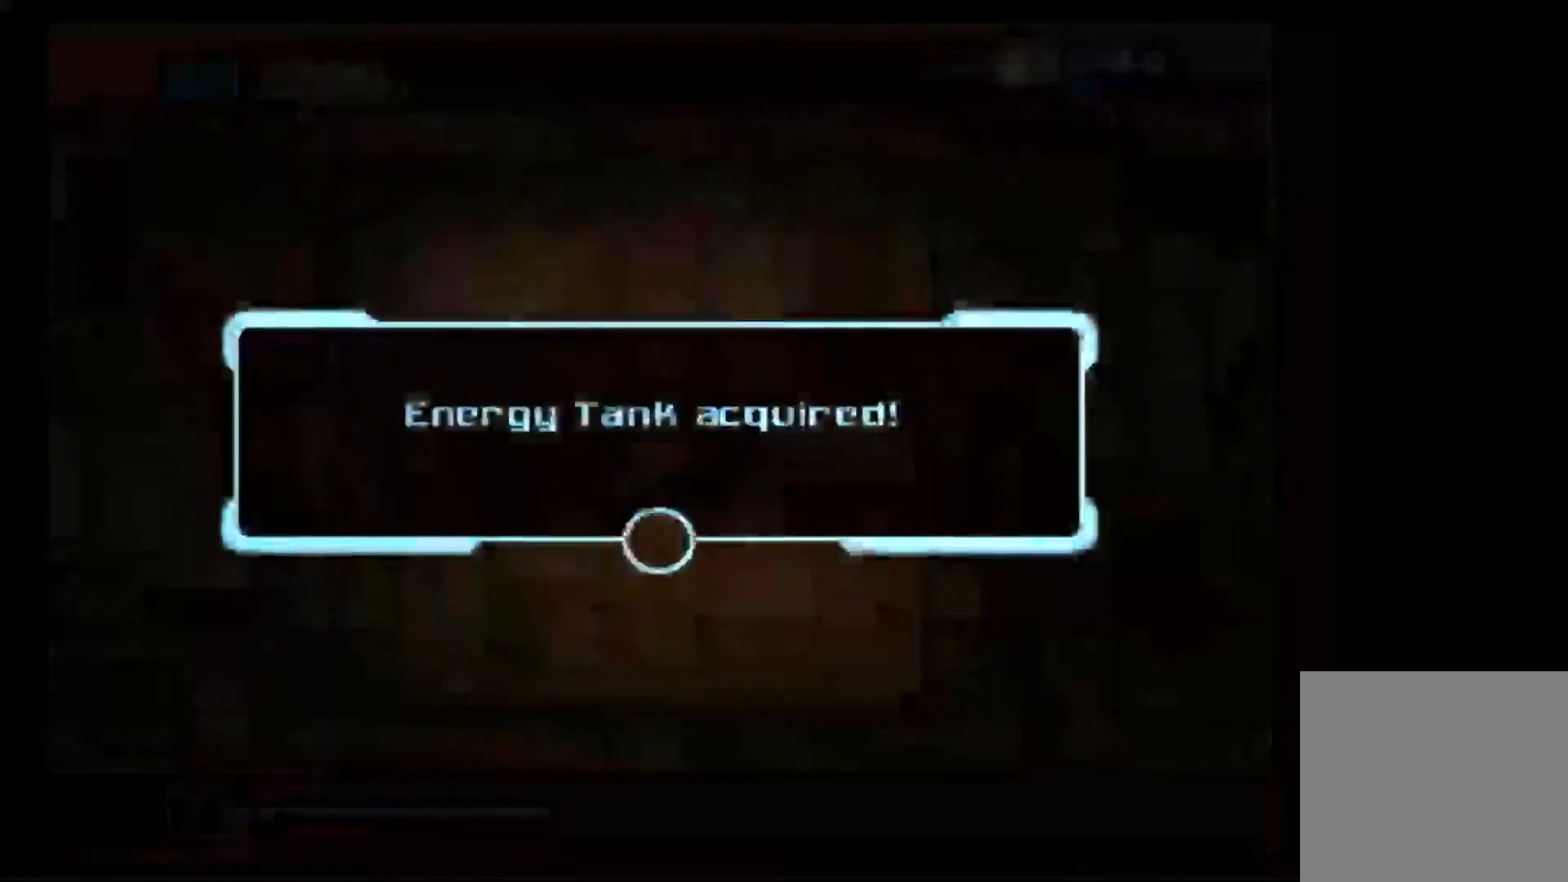
{"dt_ms": 500, "buttons": [], "left_stick": "center", "right_stick": "center", "events": [[83, "A", "up"], [150, "A", "down"], [150, "left_stick", "center"], [217, "A", "up"], [317, "A", "down"], [417, "A", "up"]]}
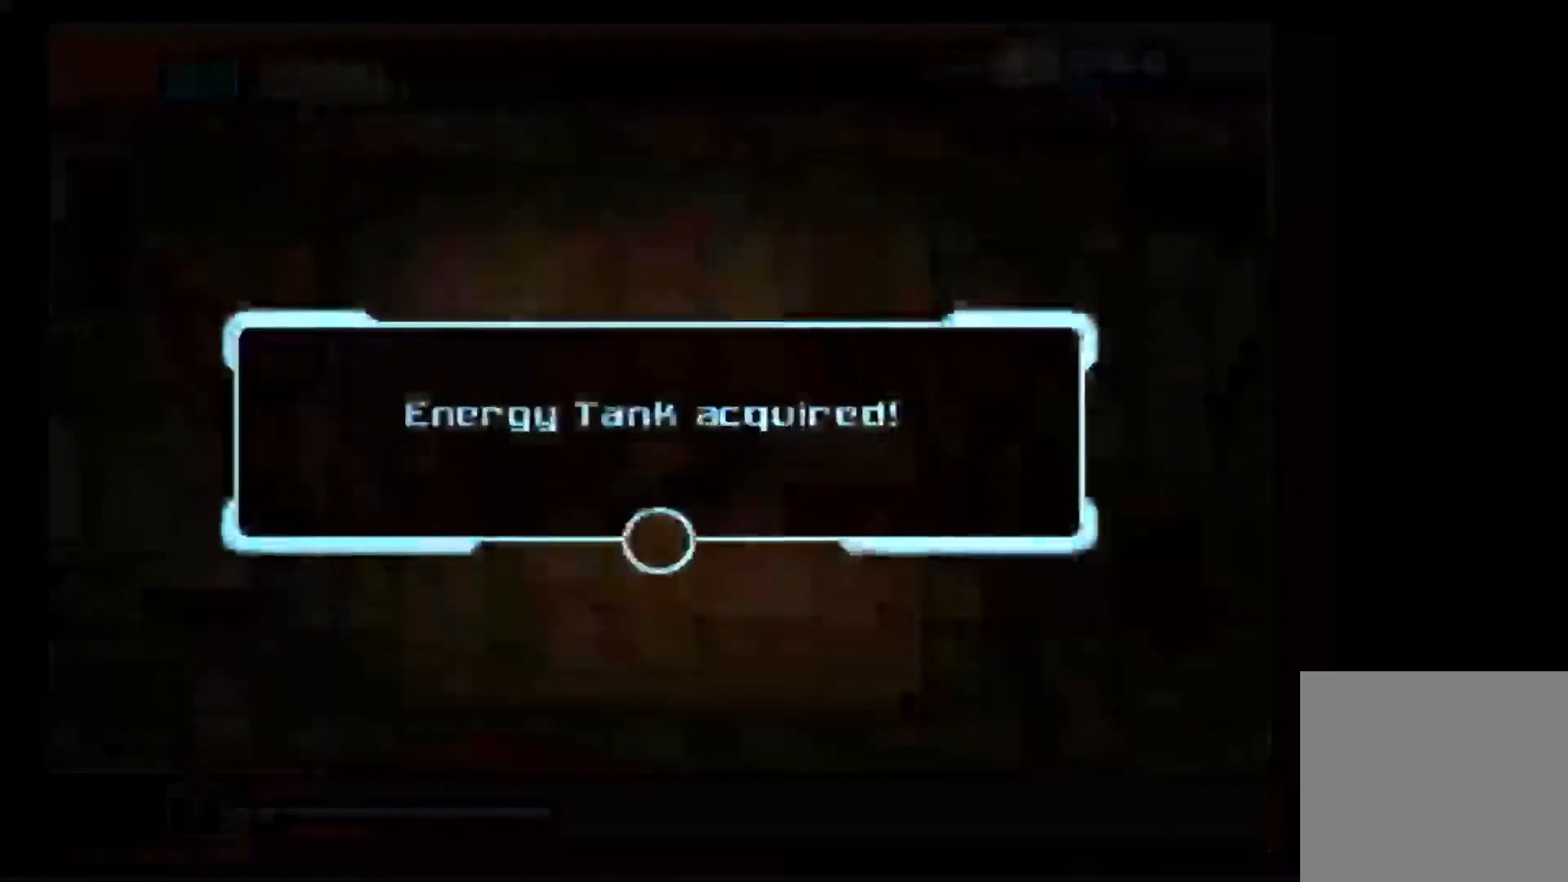
{"dt_ms": 500, "buttons": ["A"], "left_stick": "center", "right_stick": "center", "events": [[17, "A", "down"], [100, "A", "up"], [167, "A", "down"], [283, "A", "up"], [350, "A", "down"]]}
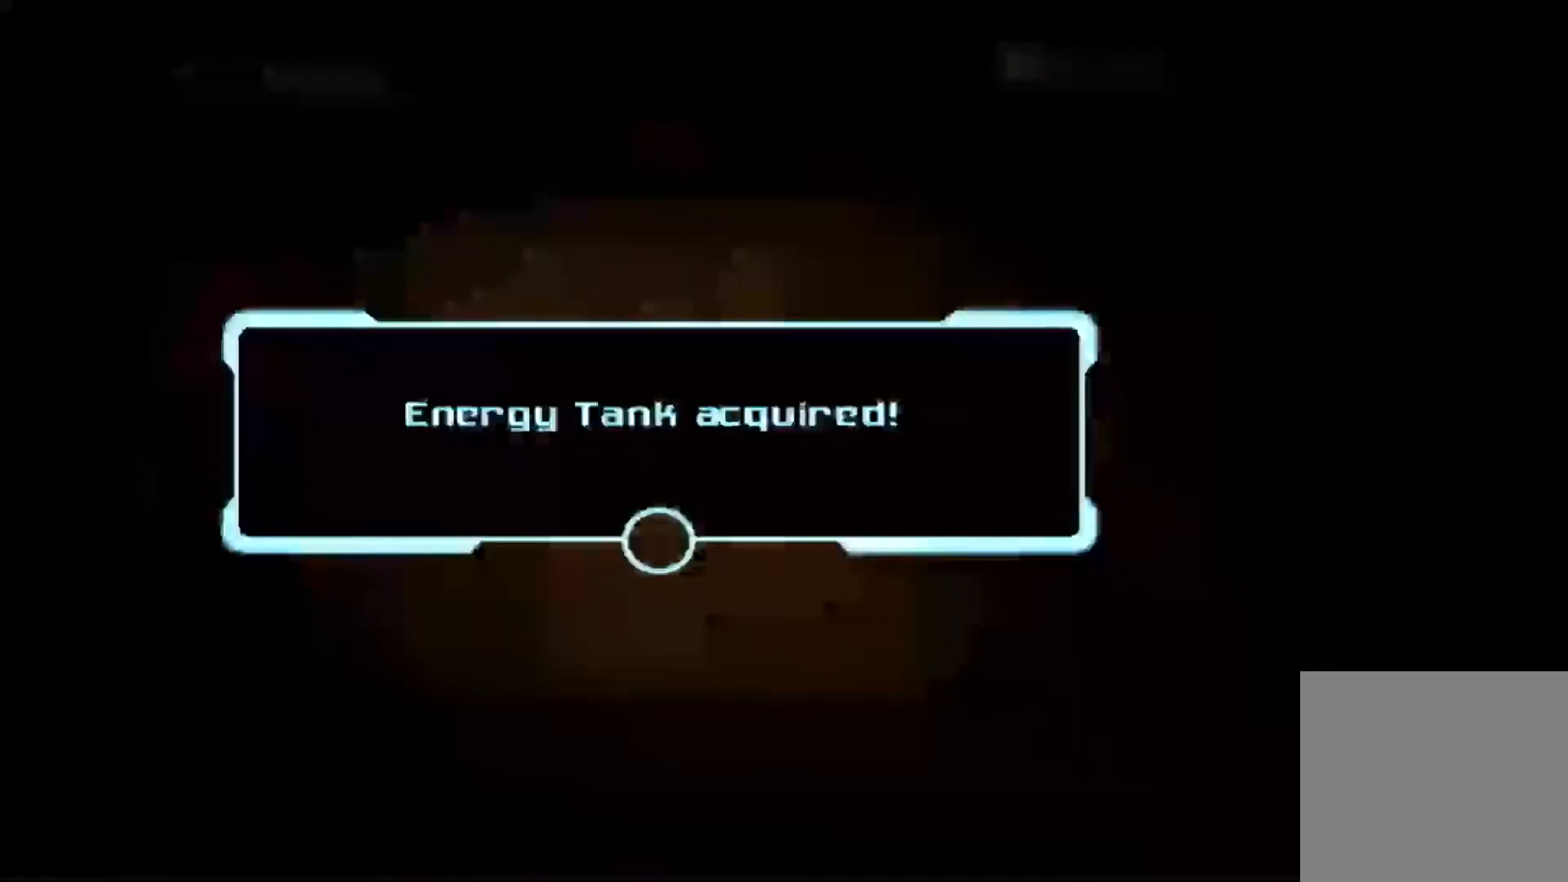
{"dt_ms": 500, "buttons": ["A"], "left_stick": "center", "right_stick": "center", "events": []}
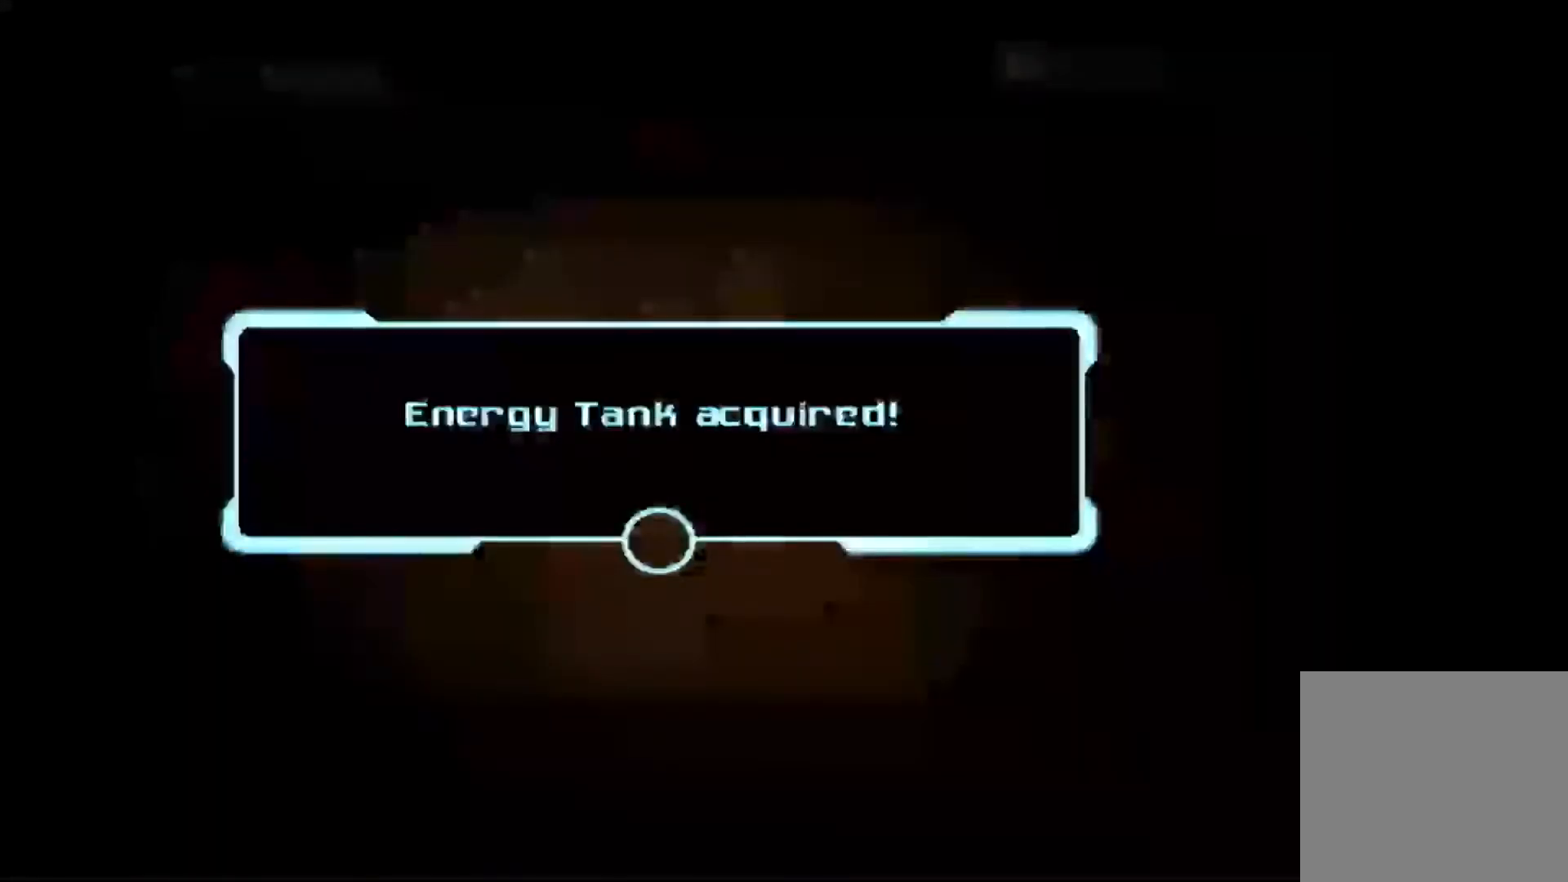
{"dt_ms": 500, "buttons": ["A"], "left_stick": "center", "right_stick": "center", "events": []}
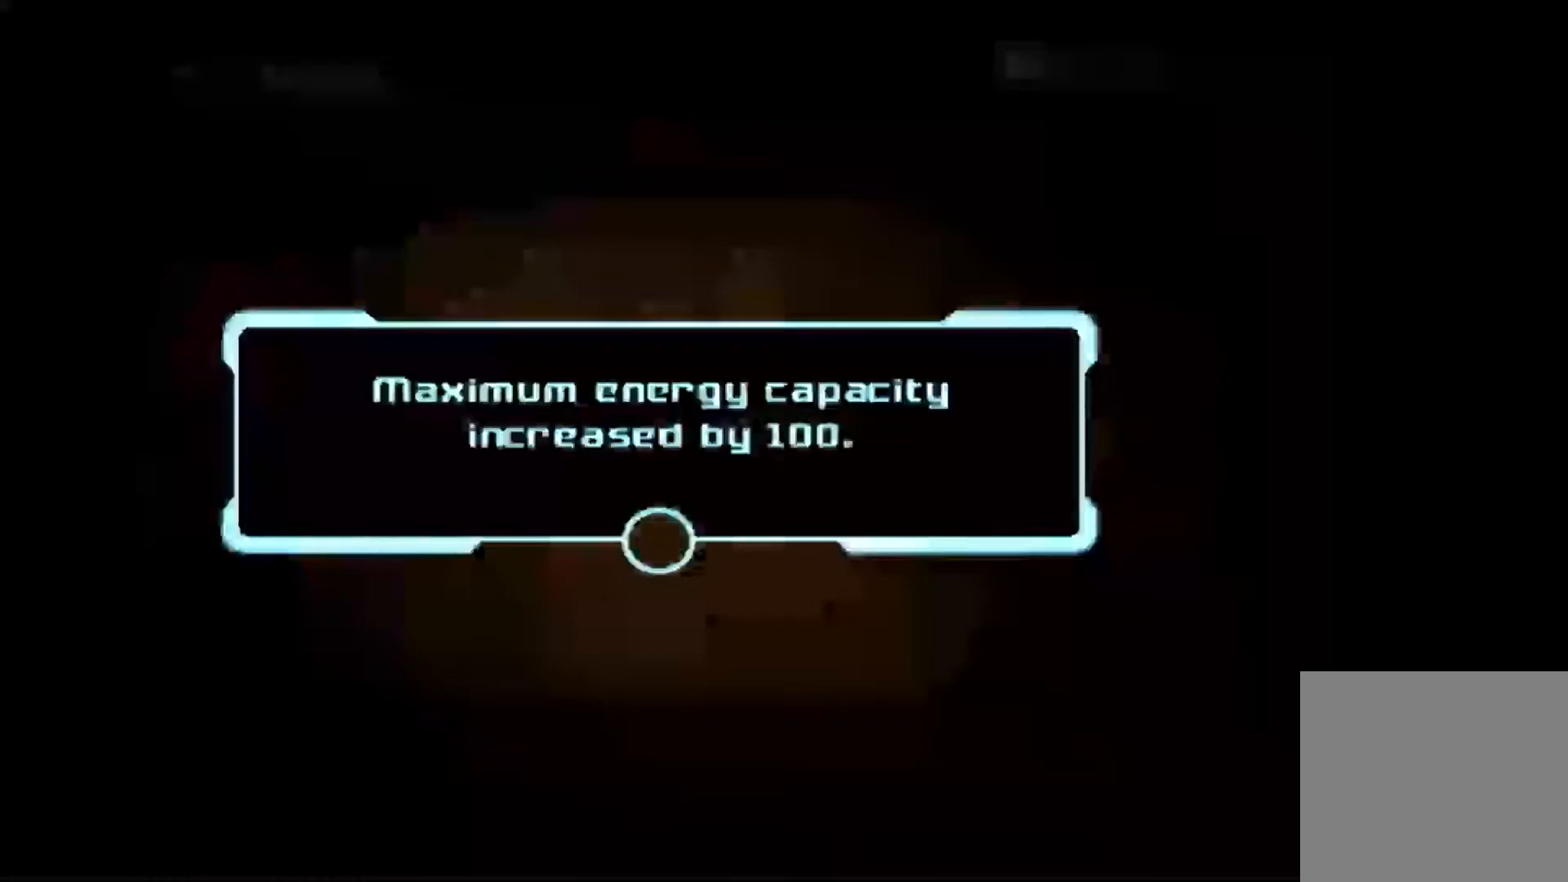
{"dt_ms": 500, "buttons": ["A"], "left_stick": "center", "right_stick": "center", "events": []}
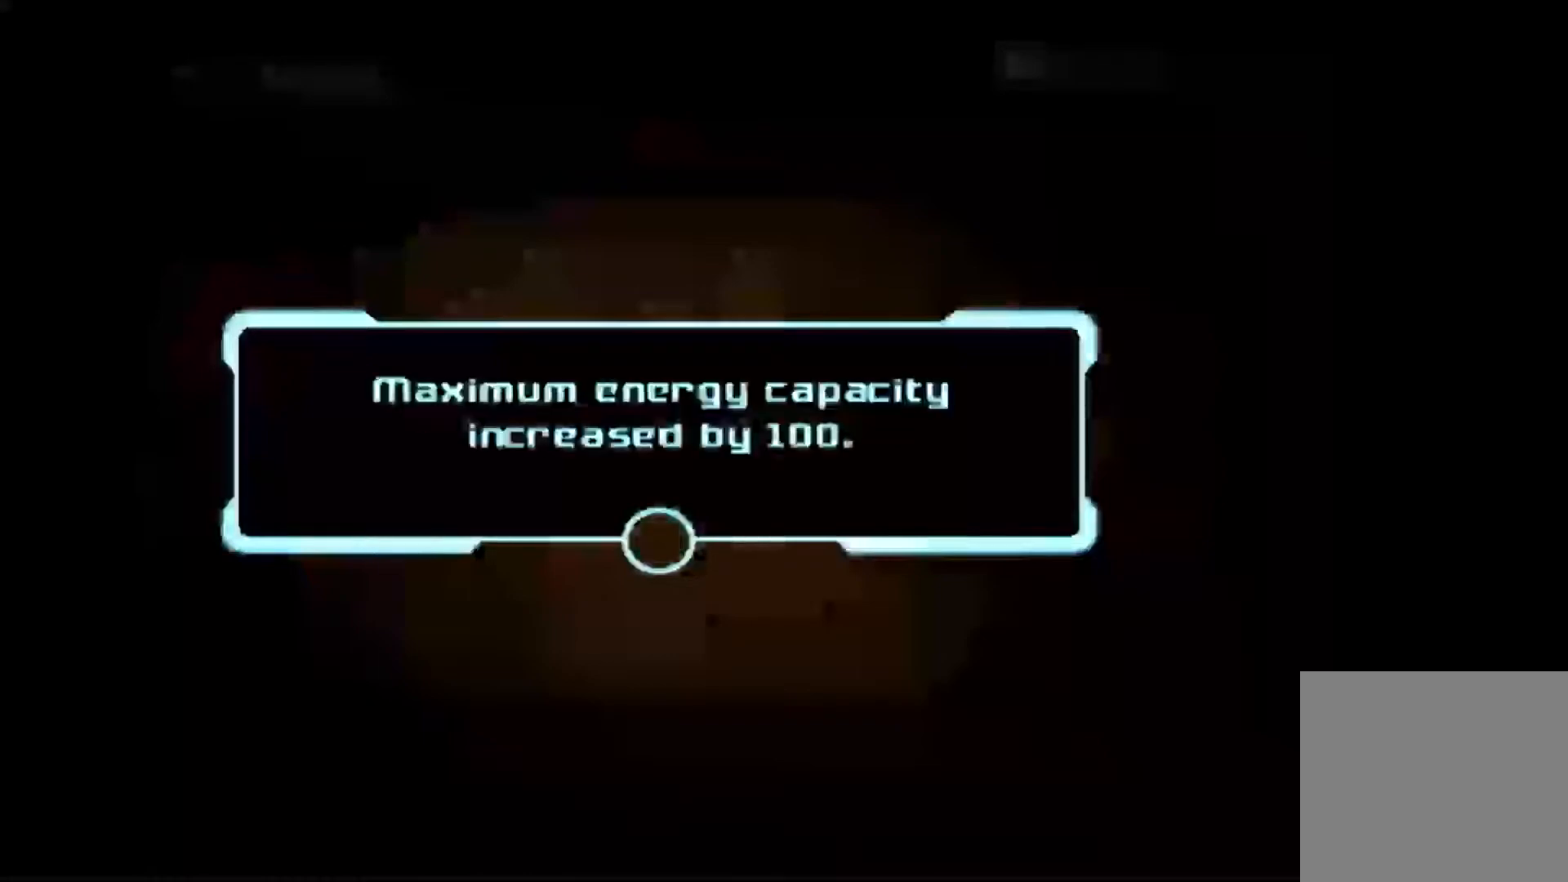
{"dt_ms": 500, "buttons": ["A"], "left_stick": "center", "right_stick": "center", "events": []}
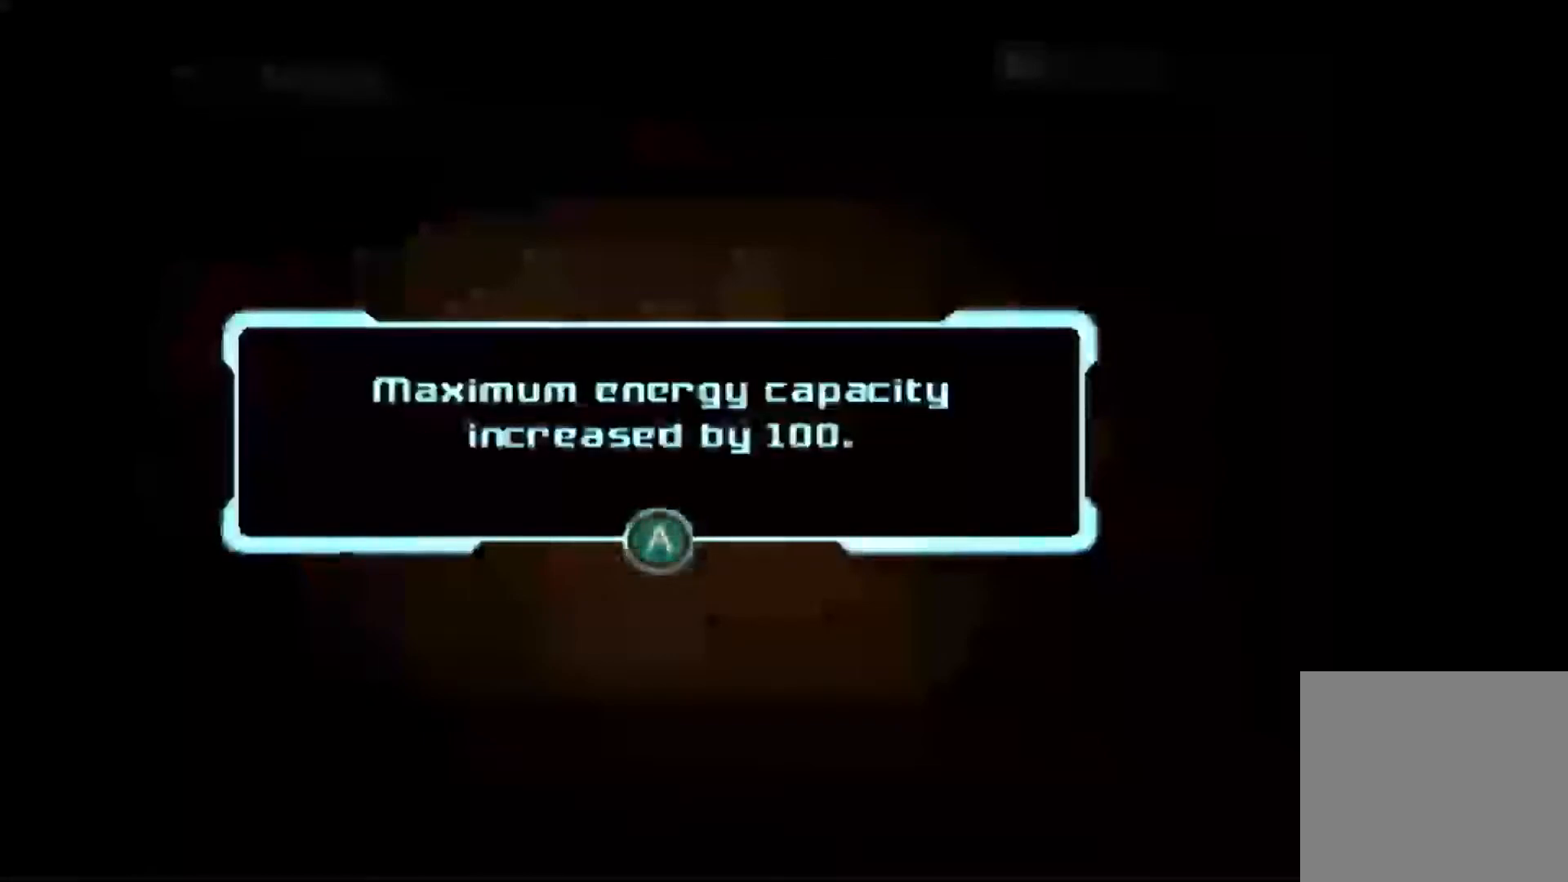
{"dt_ms": 500, "buttons": ["A"], "left_stick": "center", "right_stick": "center", "events": []}
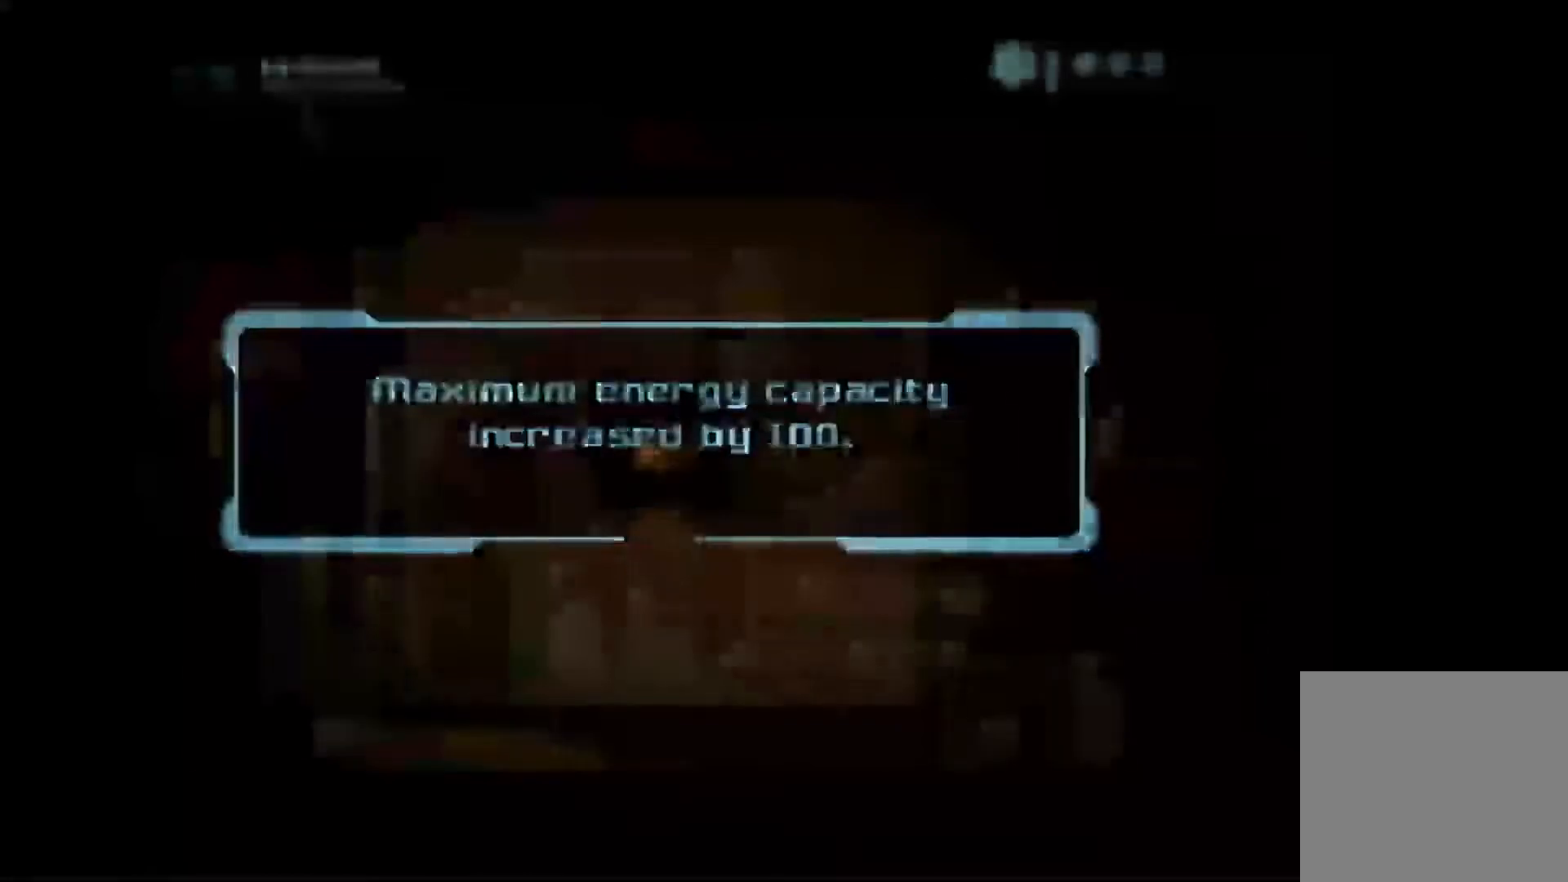
{"dt_ms": 500, "buttons": ["A"], "left_stick": "left", "right_stick": "center", "events": [[17, "left_stick", "left"]]}
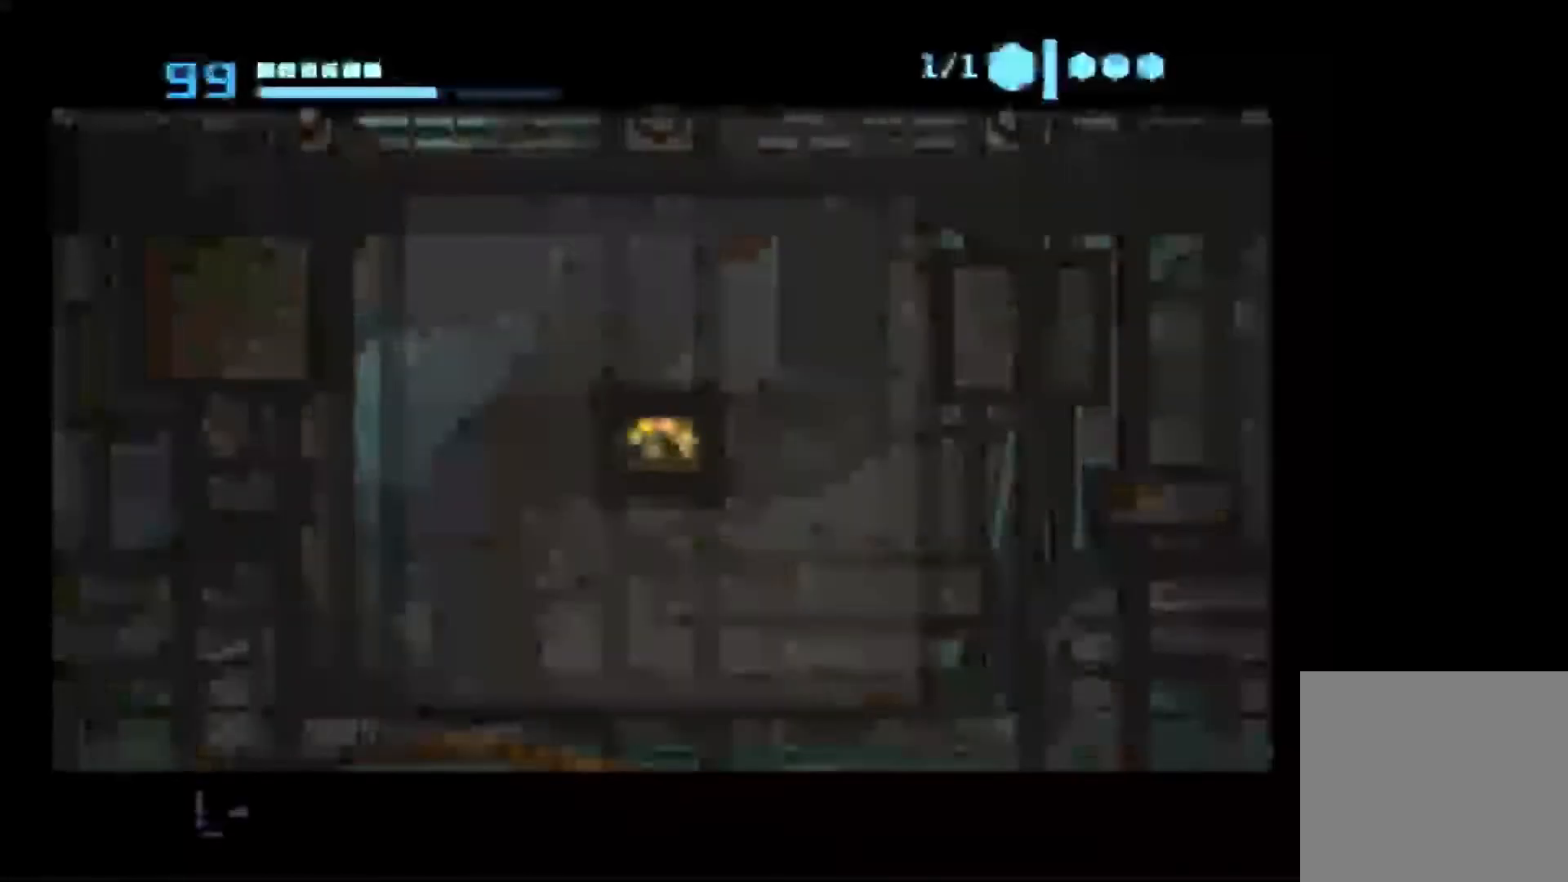
{"dt_ms": 500, "buttons": ["A"], "left_stick": "left", "right_stick": "center", "events": []}
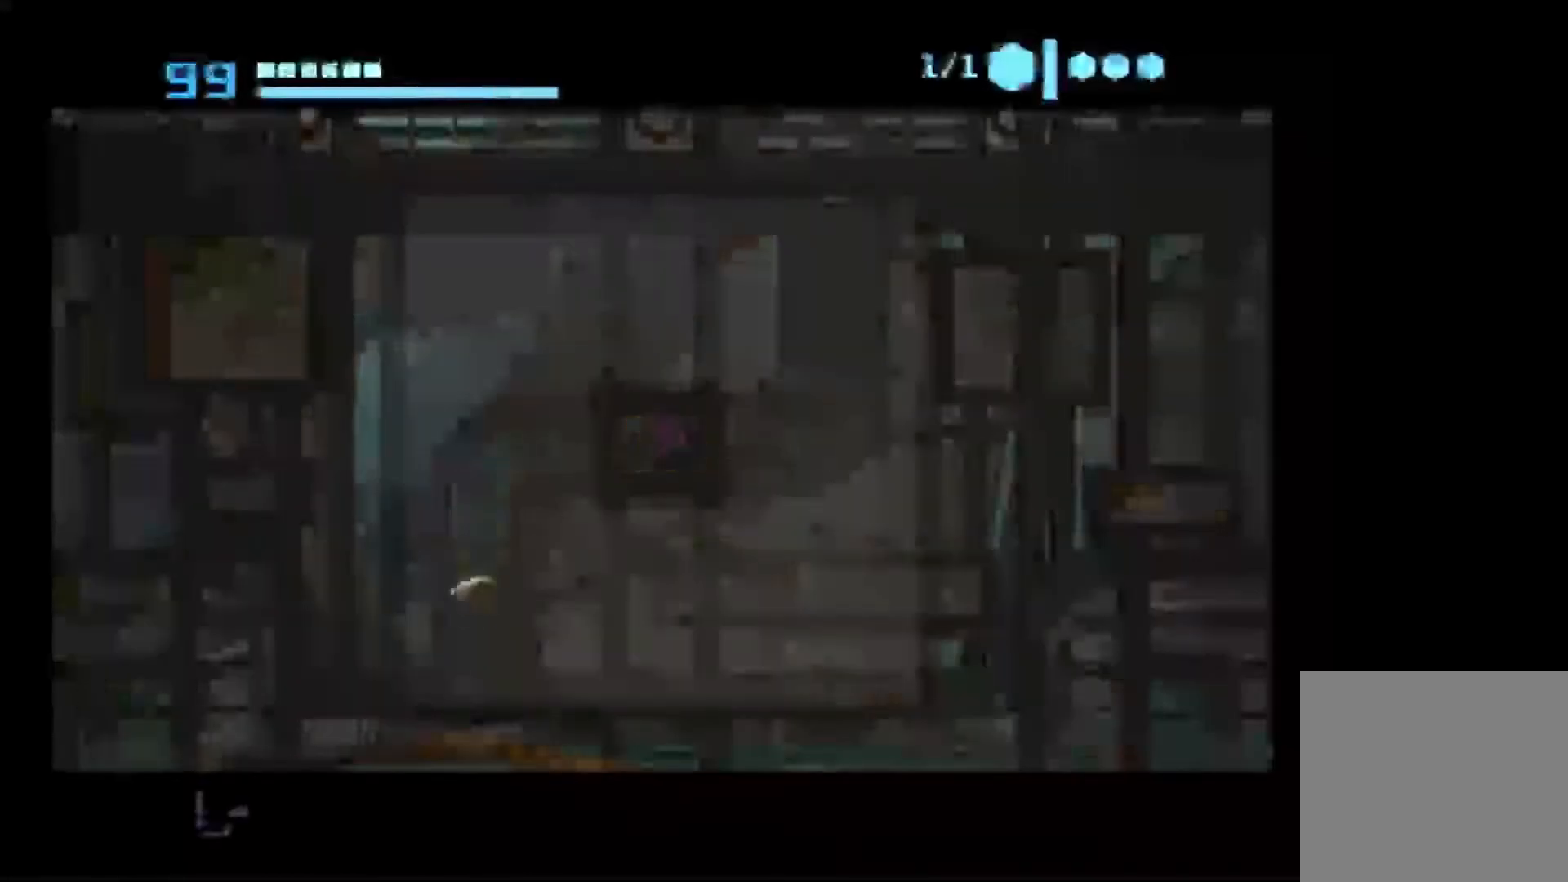
{"dt_ms": 500, "buttons": ["B"], "left_stick": "up-right", "right_stick": "center", "events": [[17, "left_stick", "center"], [167, "left_stick", "right"], [267, "A", "up"], [367, "B", "down"], [483, "left_stick", "up-right"]]}
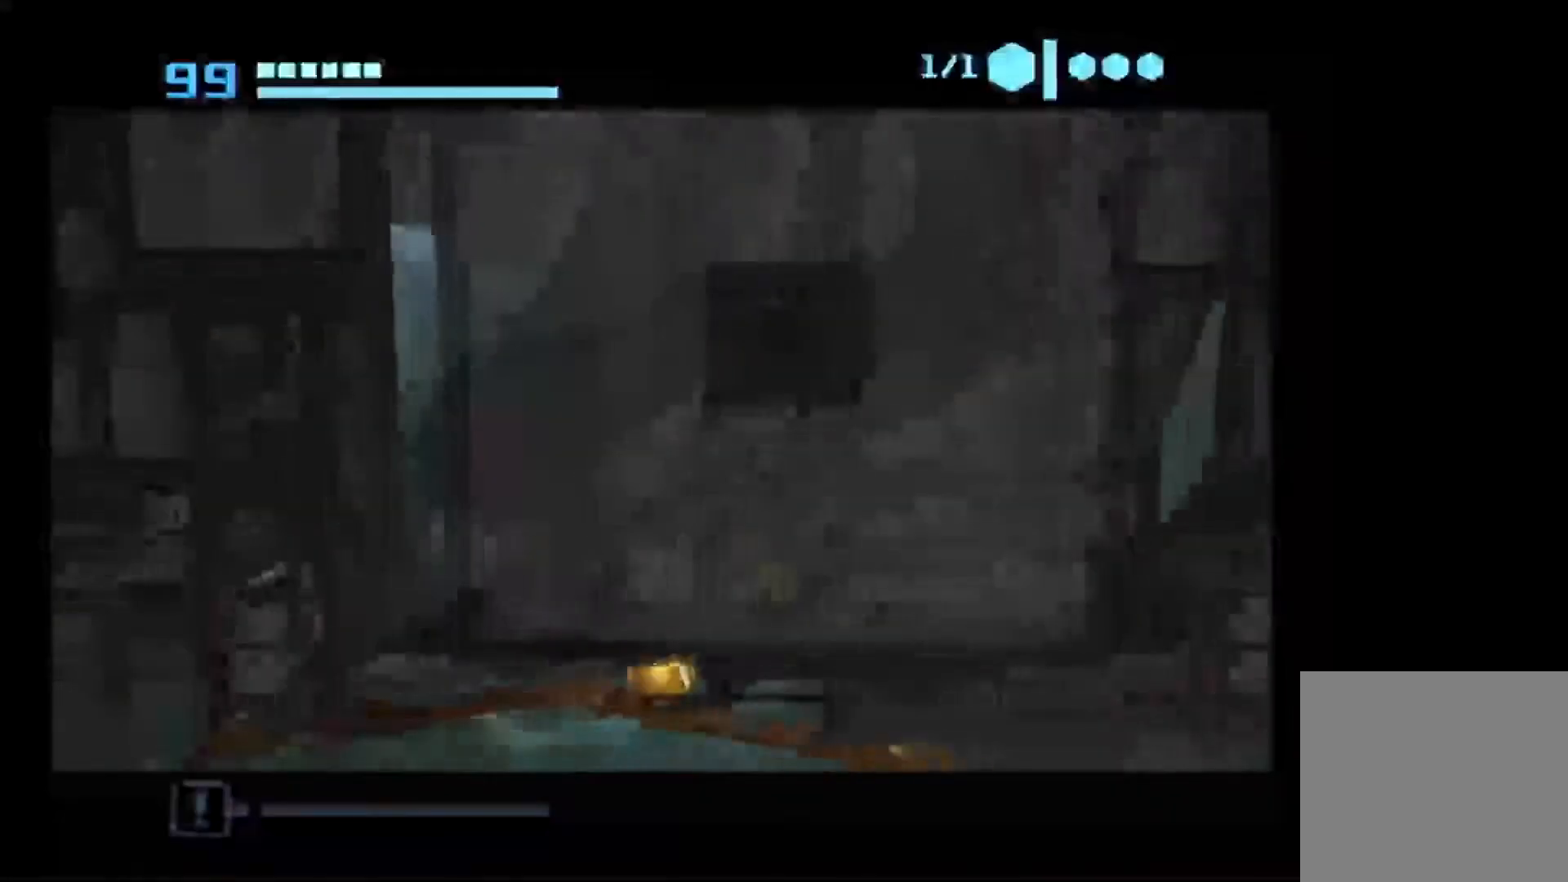
{"dt_ms": 1000, "buttons": [], "left_stick": "up-right", "right_stick": "center"}
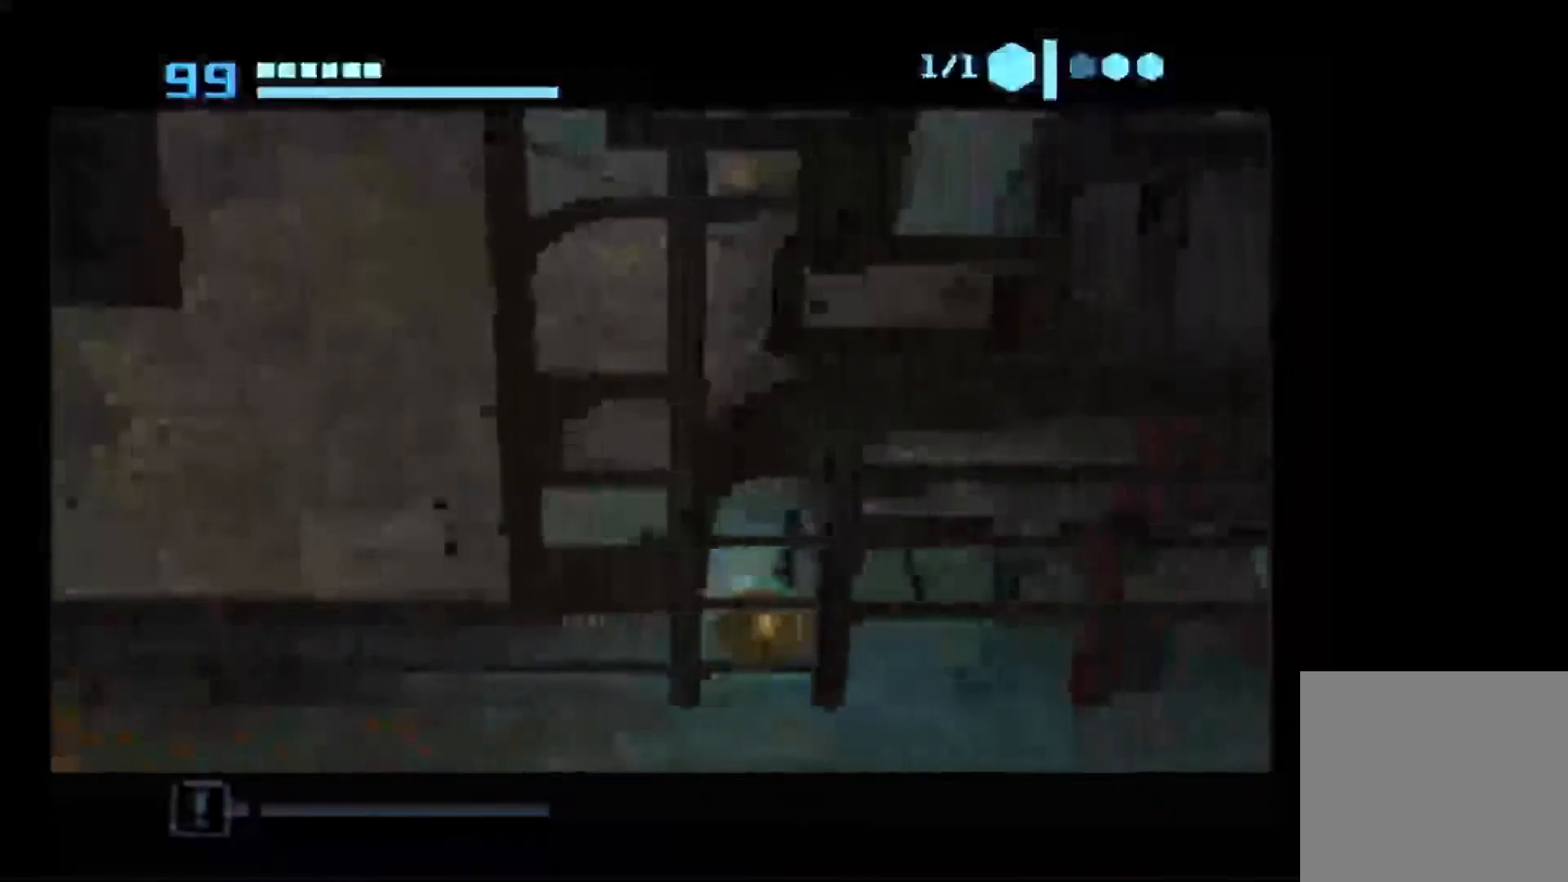
{"dt_ms": 500, "buttons": [], "left_stick": "right", "right_stick": "center", "events": [[117, "left_stick", "right"]]}
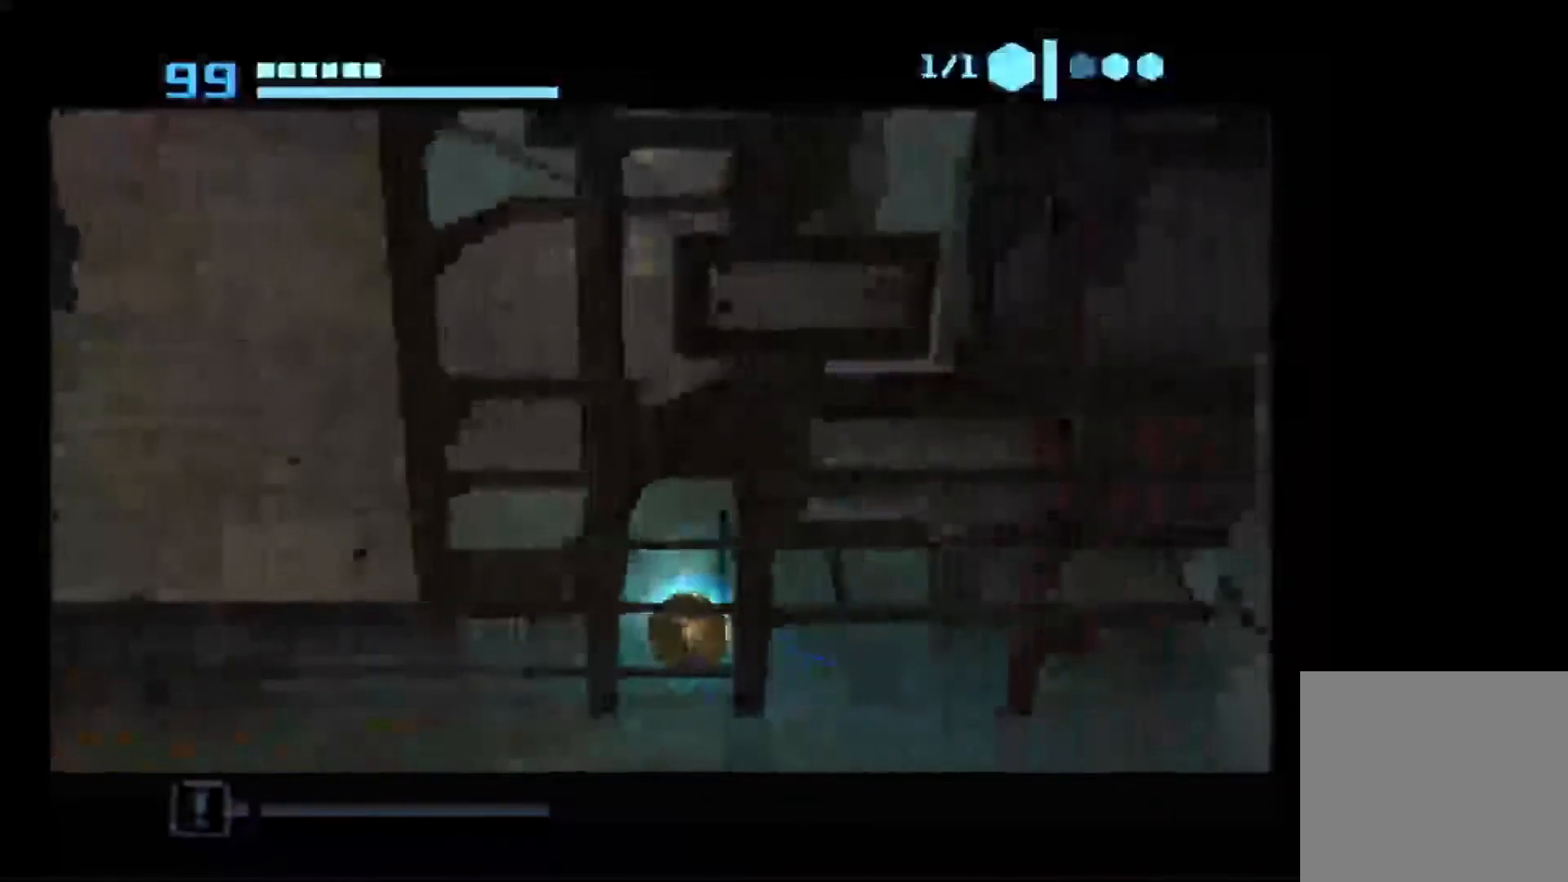
{"dt_ms": 500, "buttons": [], "left_stick": "right", "right_stick": "center", "events": [[33, "left_stick", "up-right"], [233, "left_stick", "right"]]}
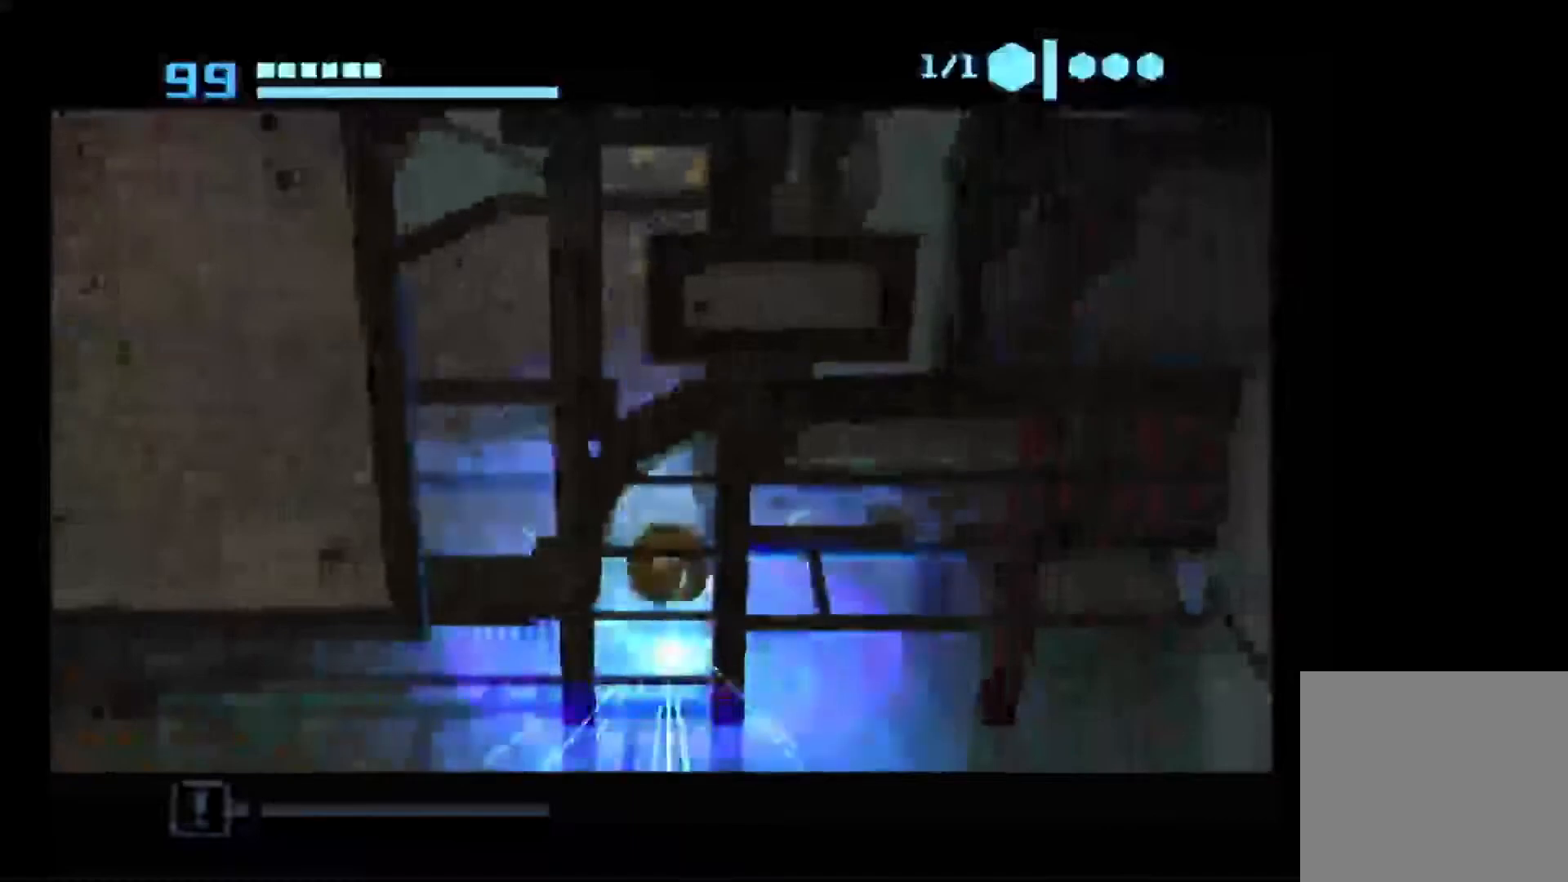
{"dt_ms": 500, "buttons": [], "left_stick": "up-right", "right_stick": "center", "events": [[233, "left_stick", "up-right"]]}
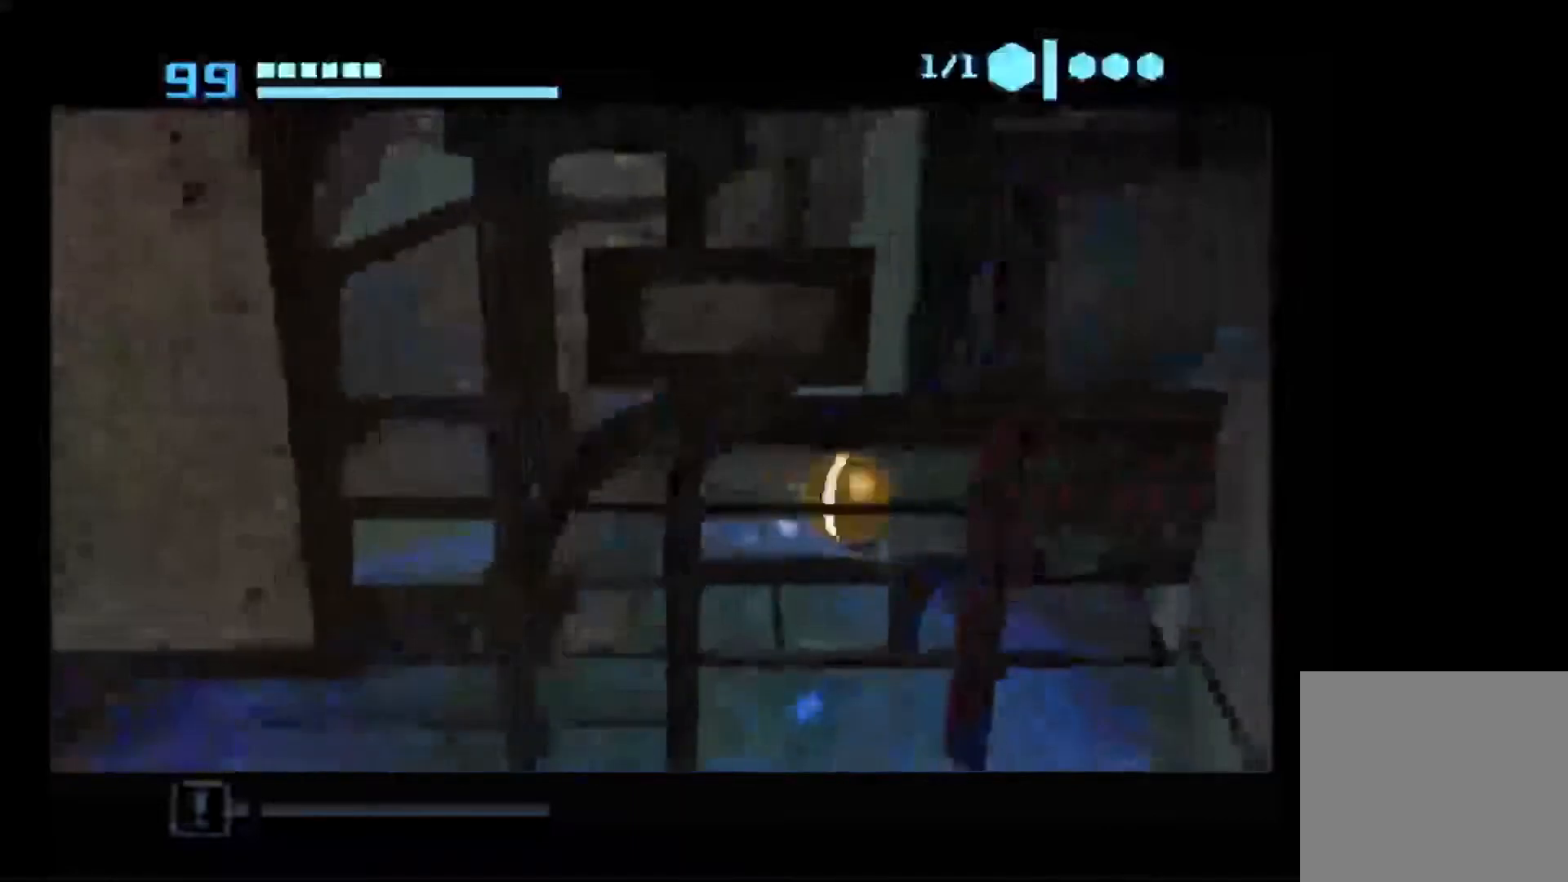
{"dt_ms": 500, "buttons": ["B"], "left_stick": "up-right", "right_stick": "center"}
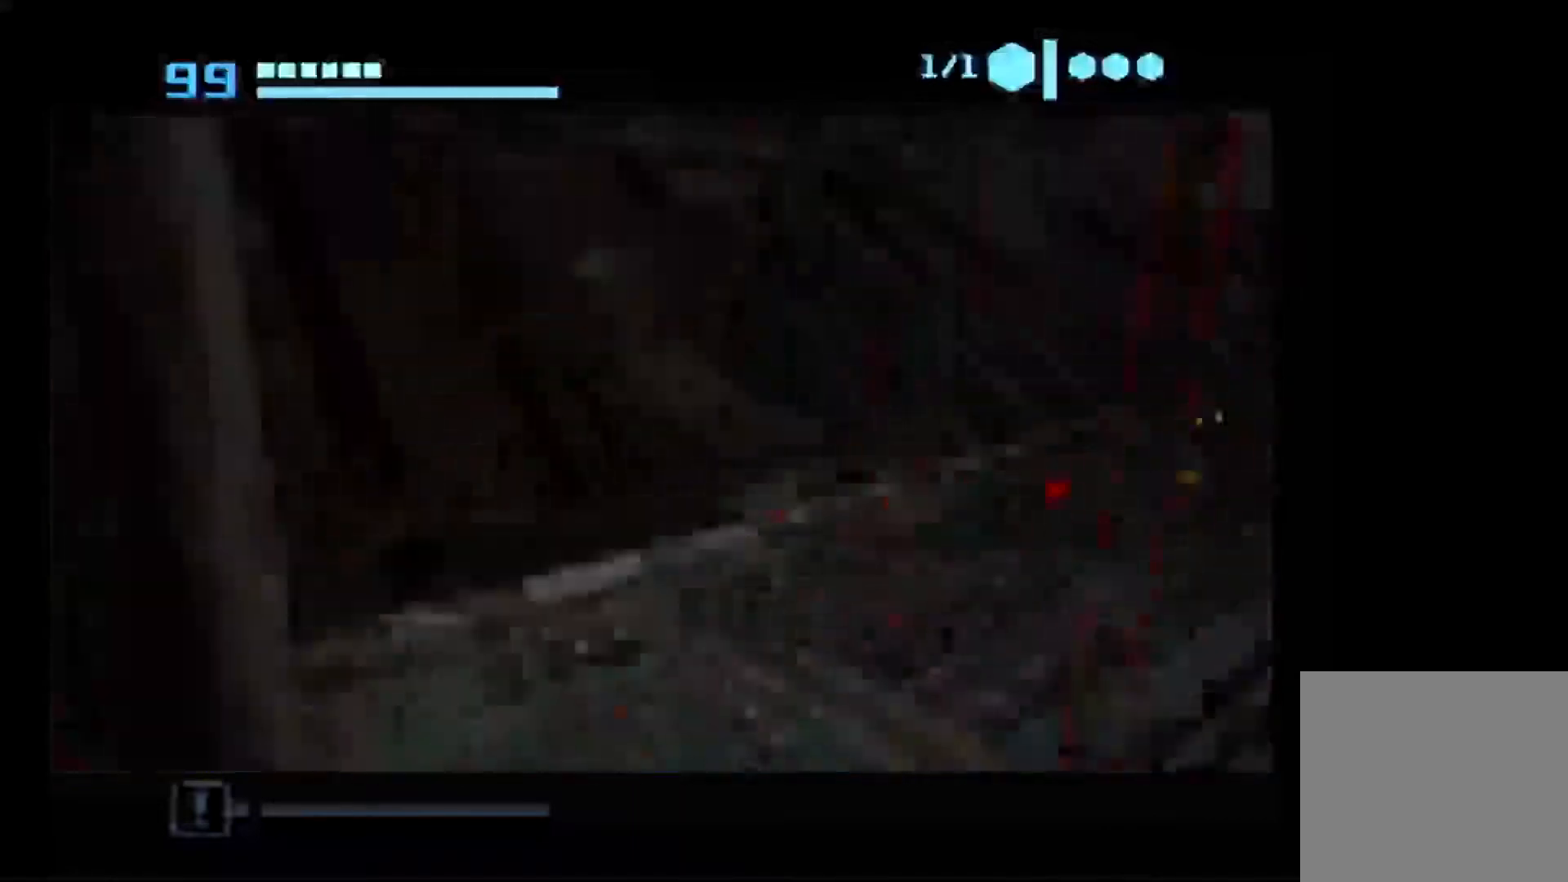
{"dt_ms": 500, "buttons": ["X"], "left_stick": "up-right", "right_stick": "center", "events": [[117, "B", "up"], [500, "X", "down"]]}
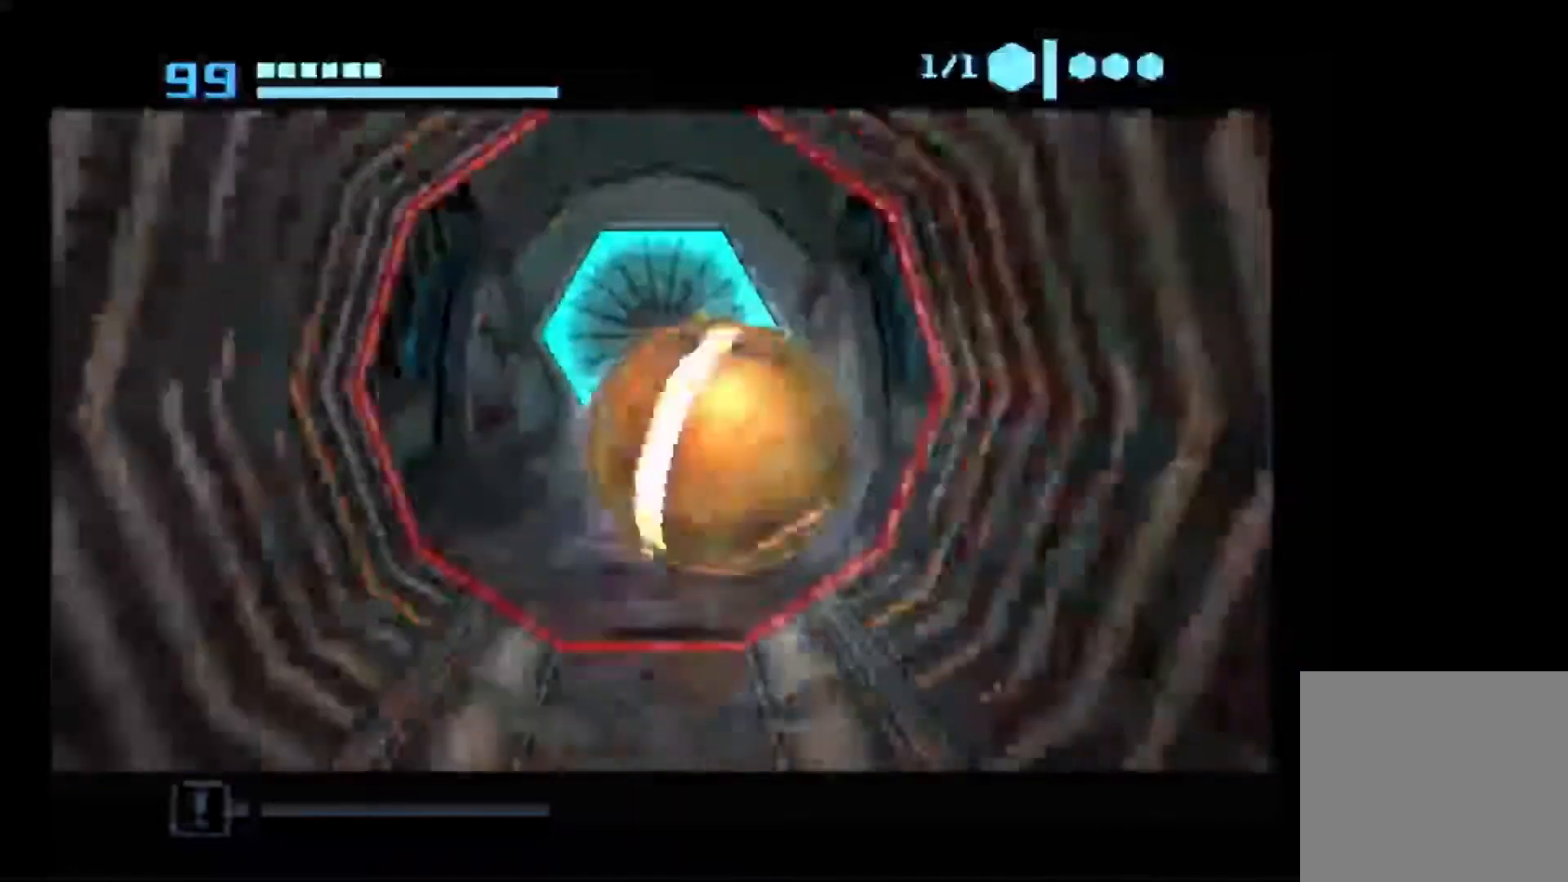
{"dt_ms": 500, "buttons": ["A"], "left_stick": "center", "right_stick": "center", "events": [[100, "X", "up"], [467, "A", "down"], [483, "left_stick", "center"]]}
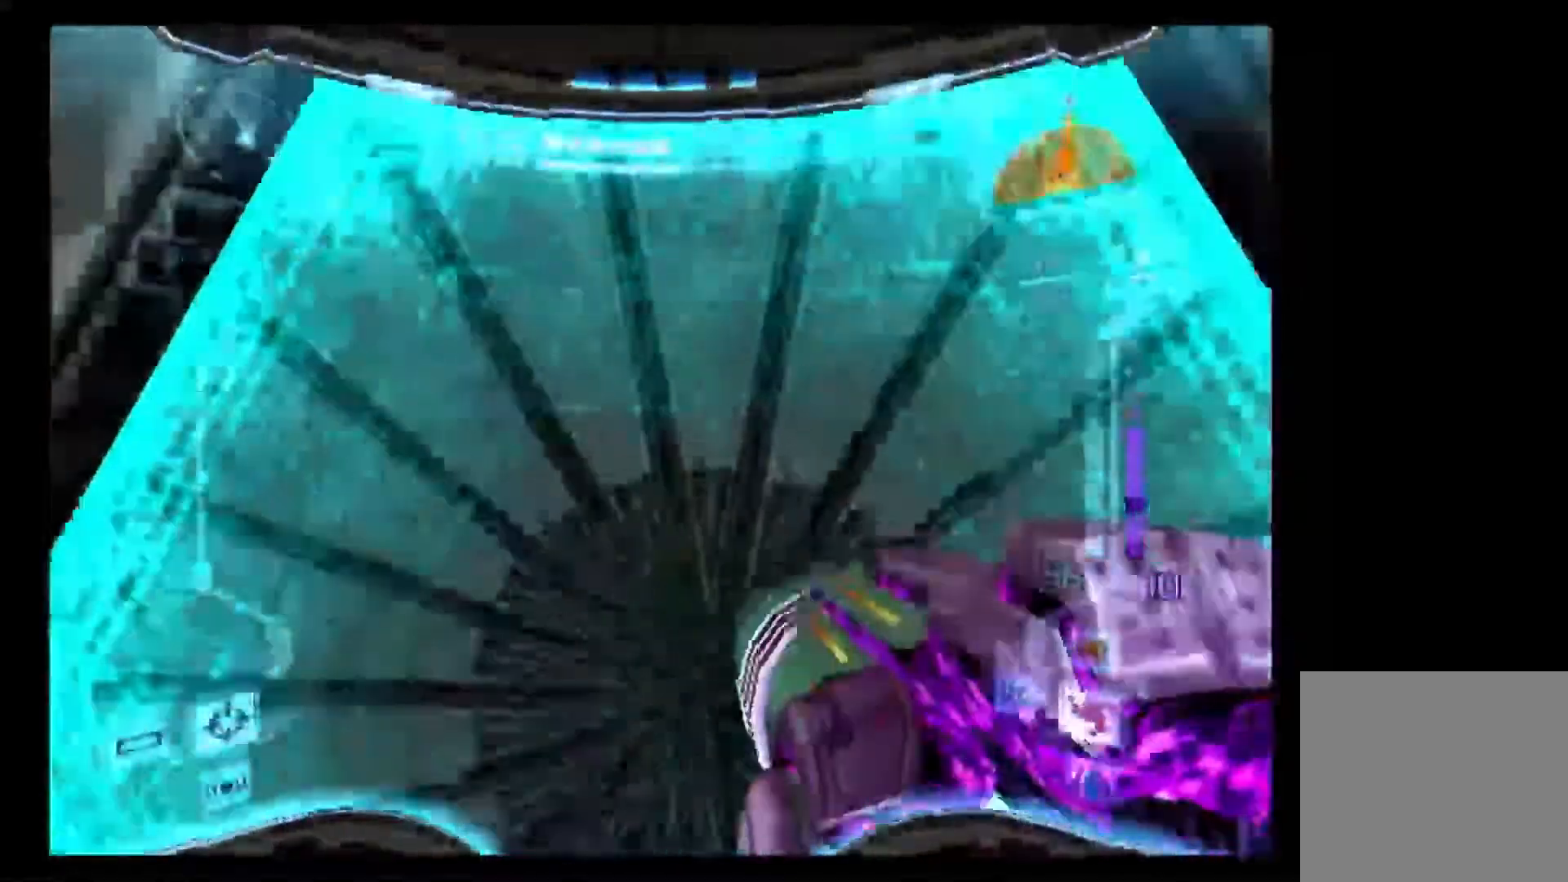
{"dt_ms": 500, "buttons": [], "left_stick": "center", "right_stick": "center", "events": [[133, "A", "up"], [300, "A", "down"], [417, "A", "up"]]}